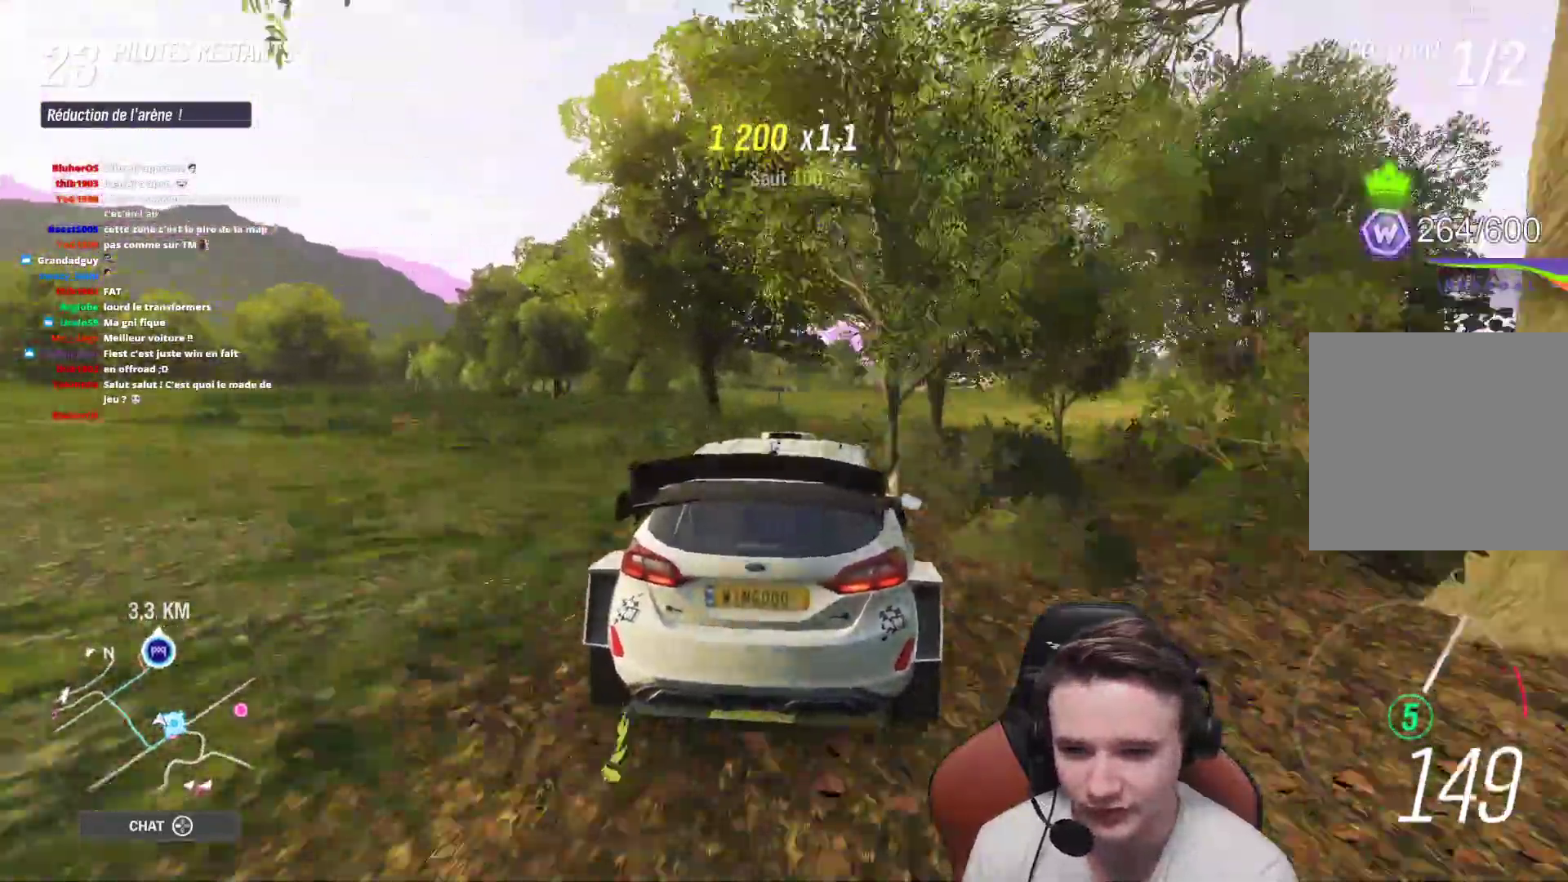
Gameplay with a controller (Xbox layout); each line is a JSON object with the inputs held at the frame after it. "events" lists button and stick changes between this image and that frame as [ms after this image, input, new state], when the widget could be followed in between. Not read: L3 right_stick.
{"buttons": ["R2"], "left_stick": "center", "events": [[83, "left_stick", "up-left"], [167, "left_stick", "center"]]}
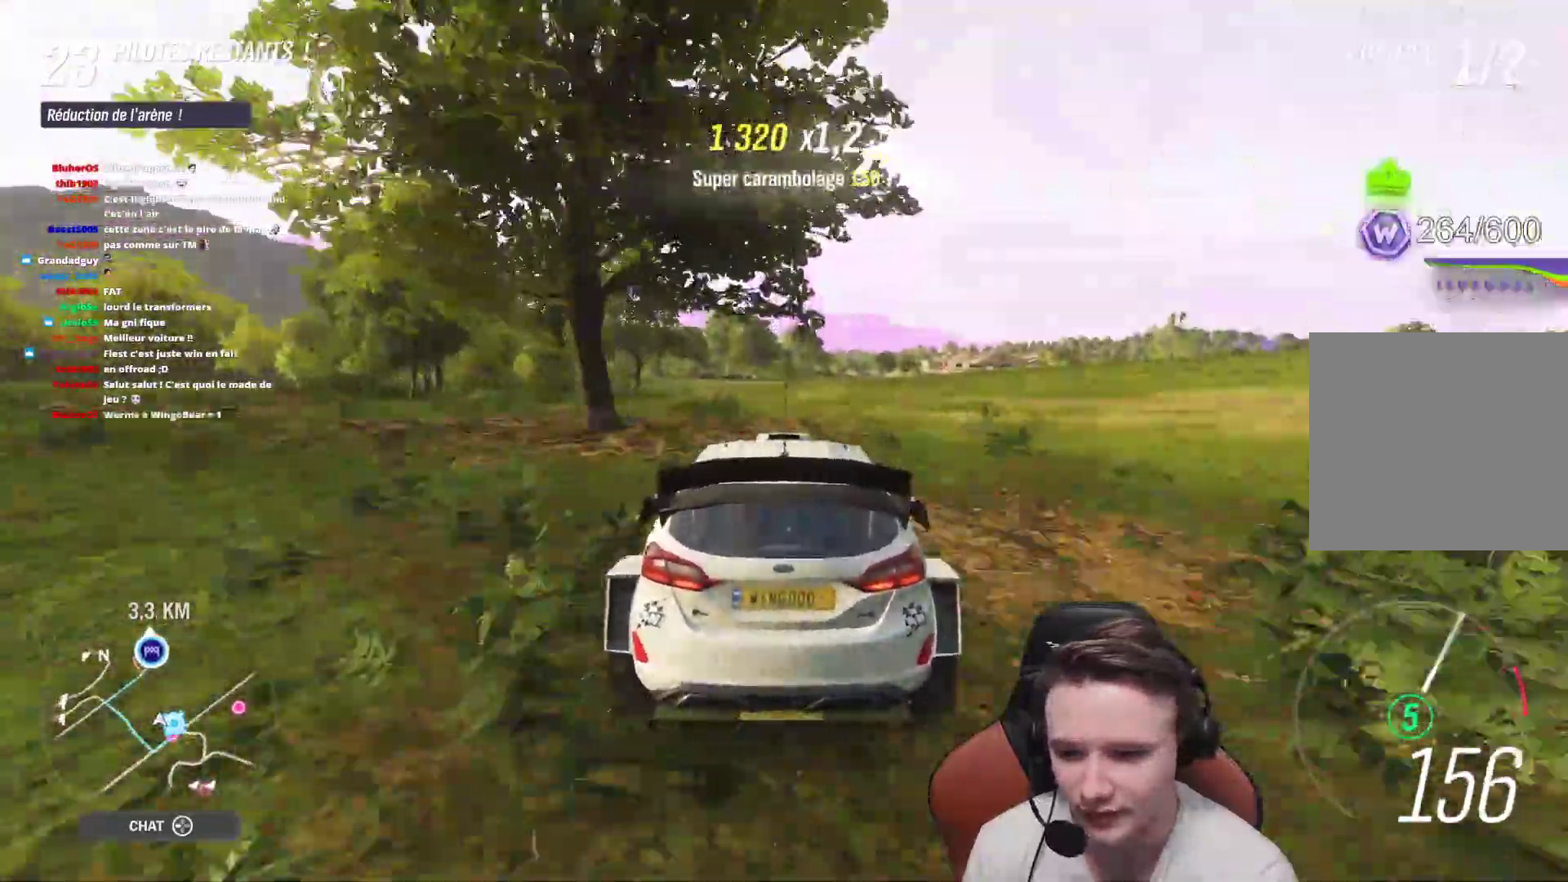
{"buttons": ["R2"], "left_stick": "center", "events": []}
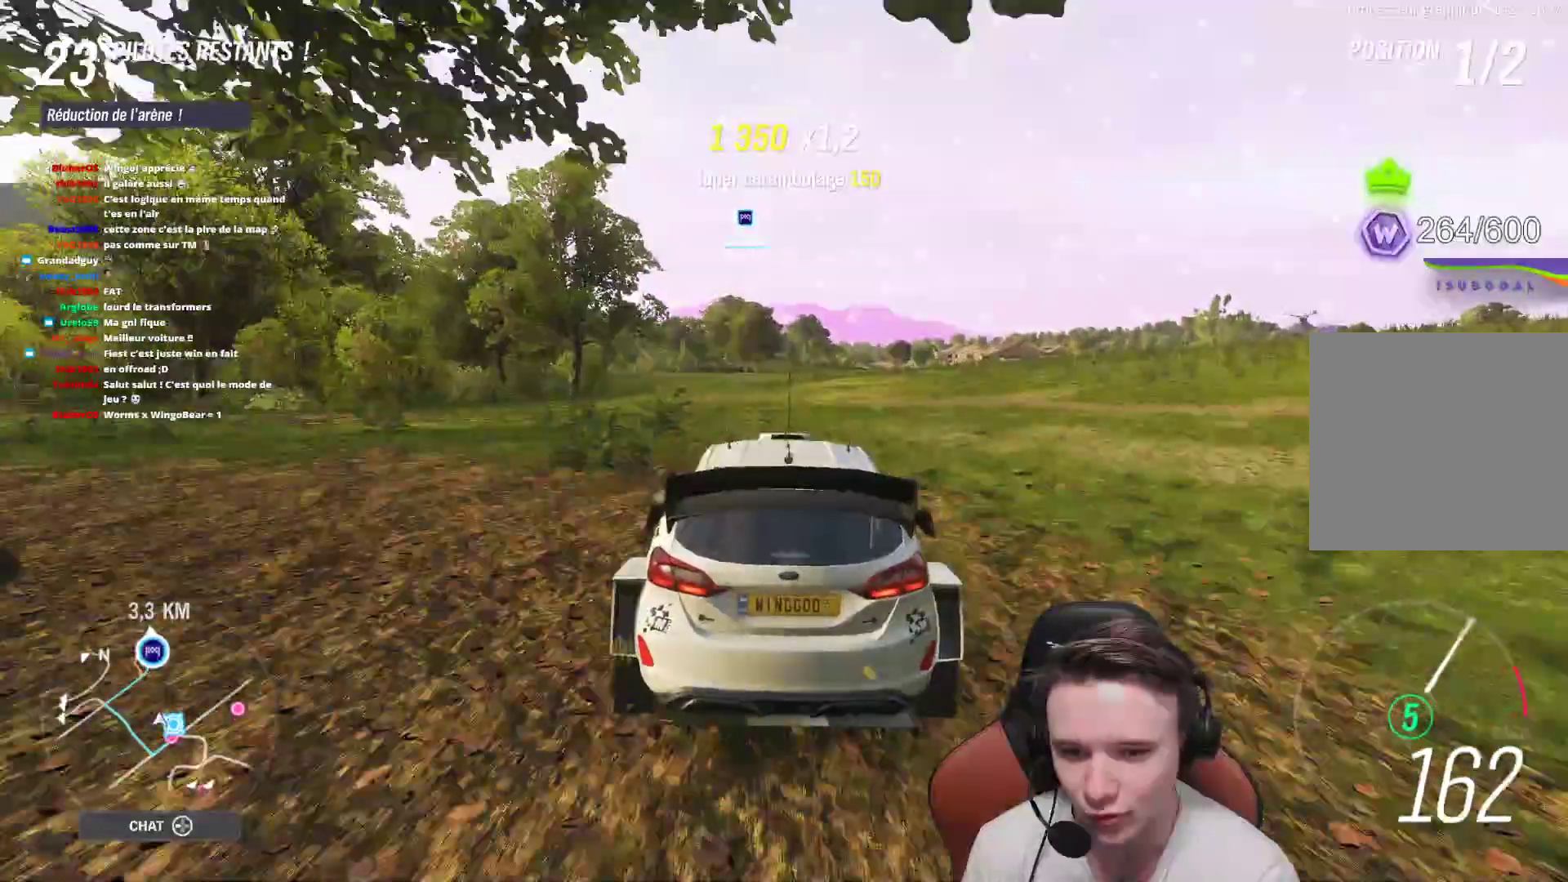
{"buttons": ["R2"], "left_stick": "center", "events": [[183, "left_stick", "up-right"], [317, "left_stick", "center"]]}
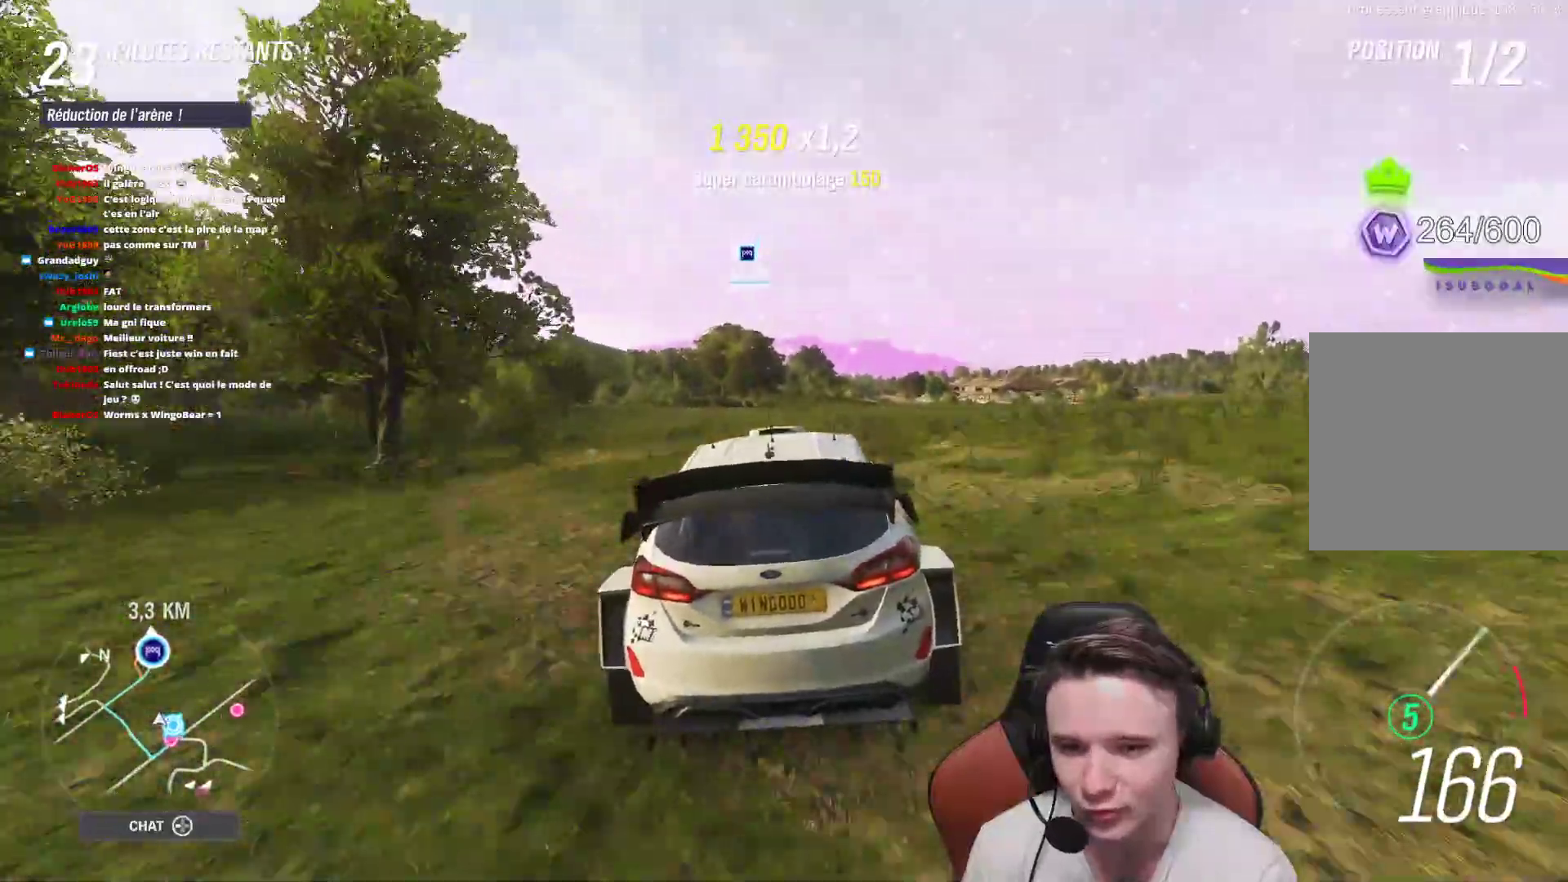
{"buttons": ["R2"], "left_stick": "center", "events": [[83, "left_stick", "right"], [200, "left_stick", "center"]]}
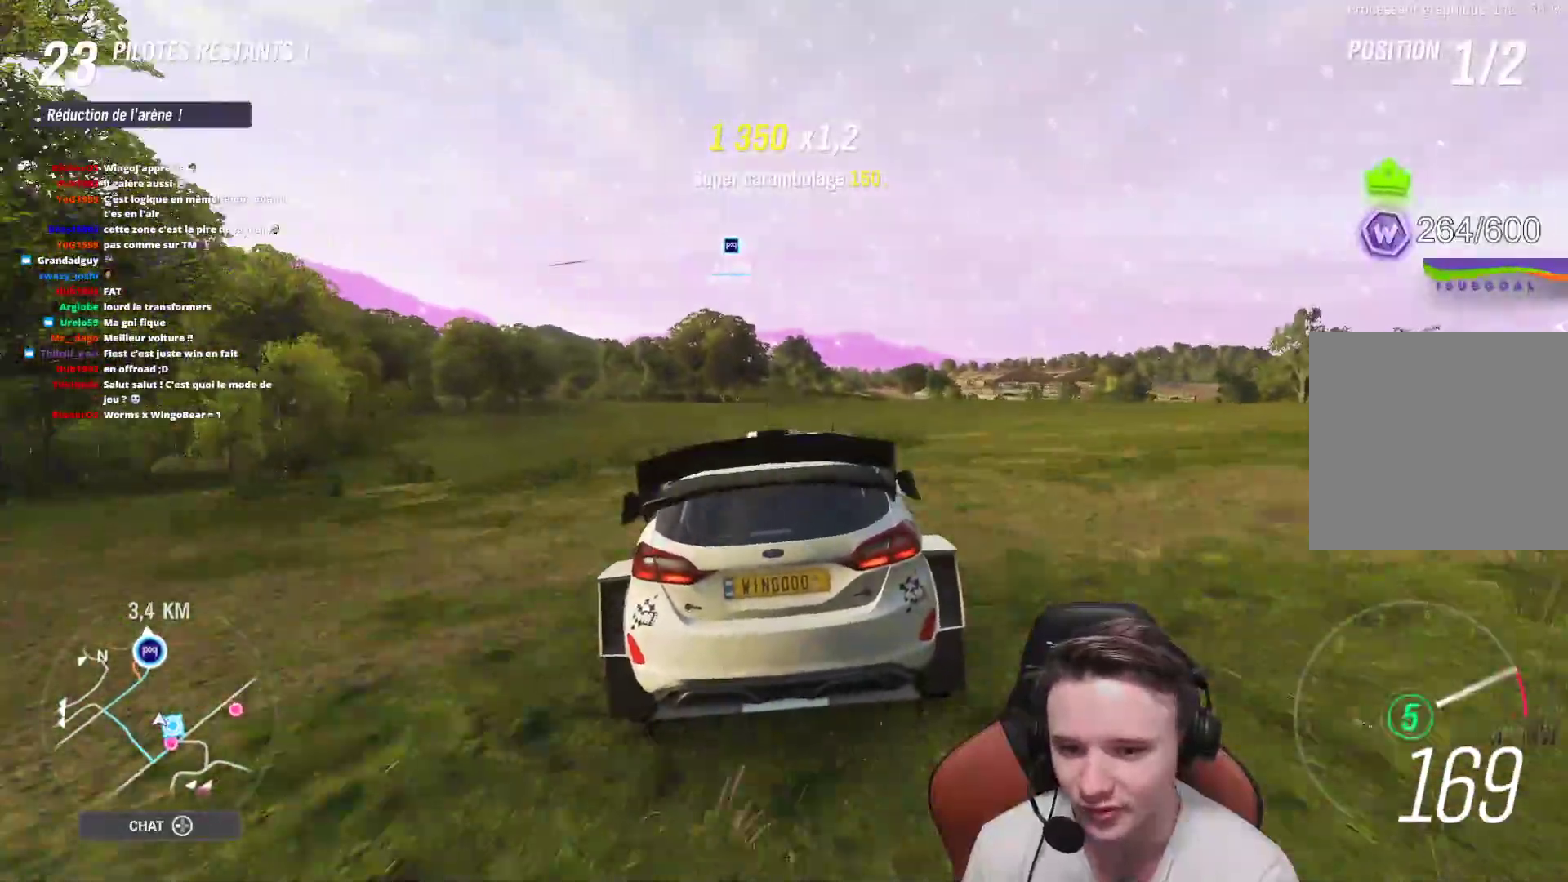
{"buttons": ["R2"], "left_stick": "center", "events": [[250, "left_stick", "right"], [383, "left_stick", "center"]]}
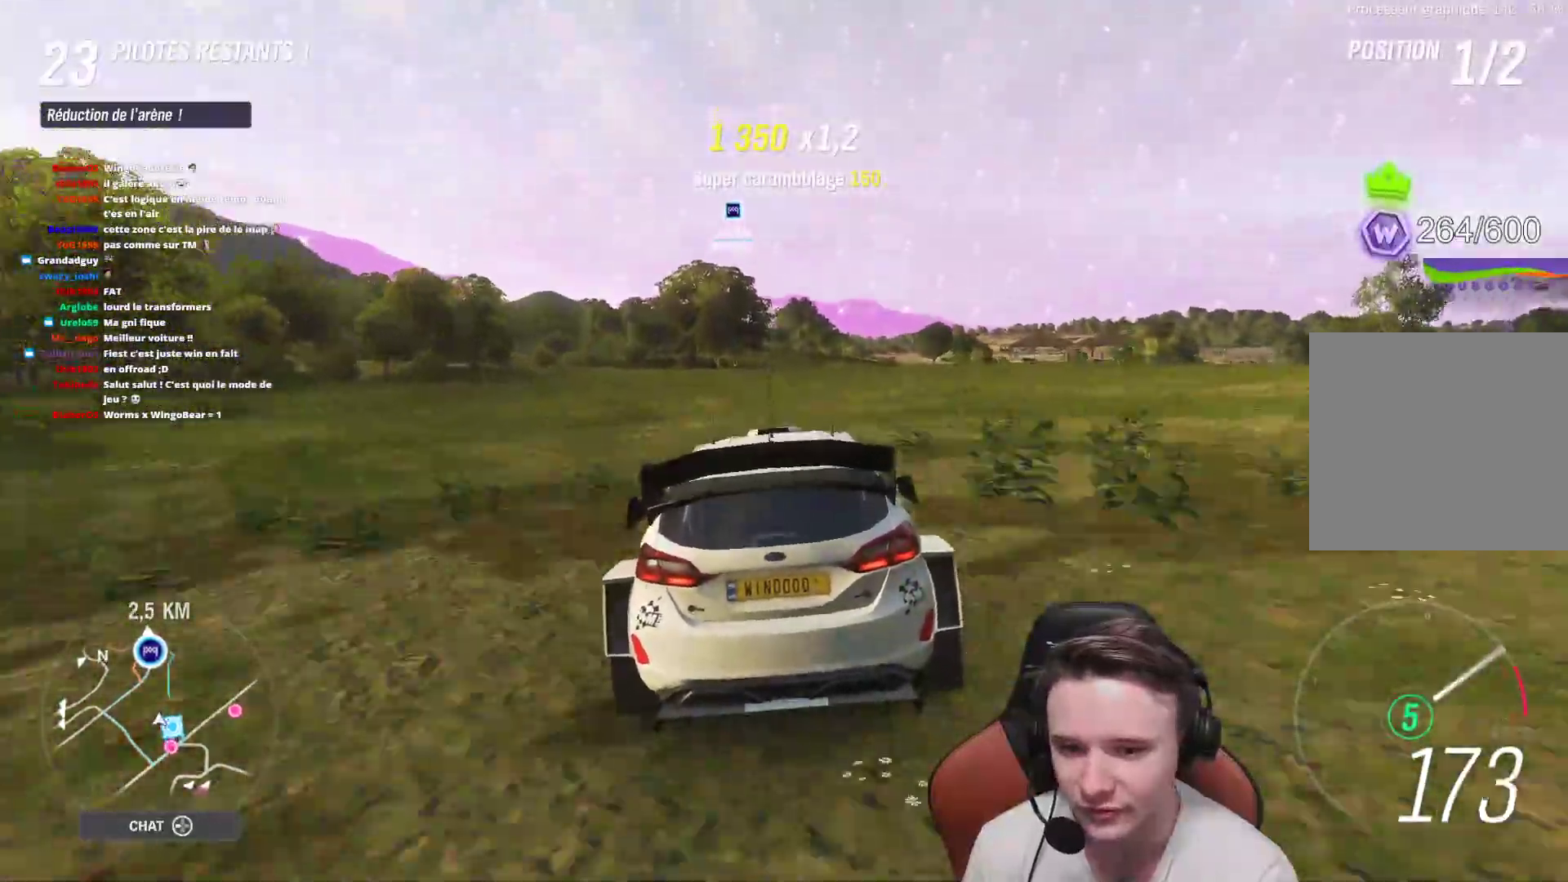
{"buttons": ["B", "R2"], "left_stick": "left", "events": [[50, "left_stick", "right"], [250, "left_stick", "center"], [400, "left_stick", "left"], [450, "B", "down"]]}
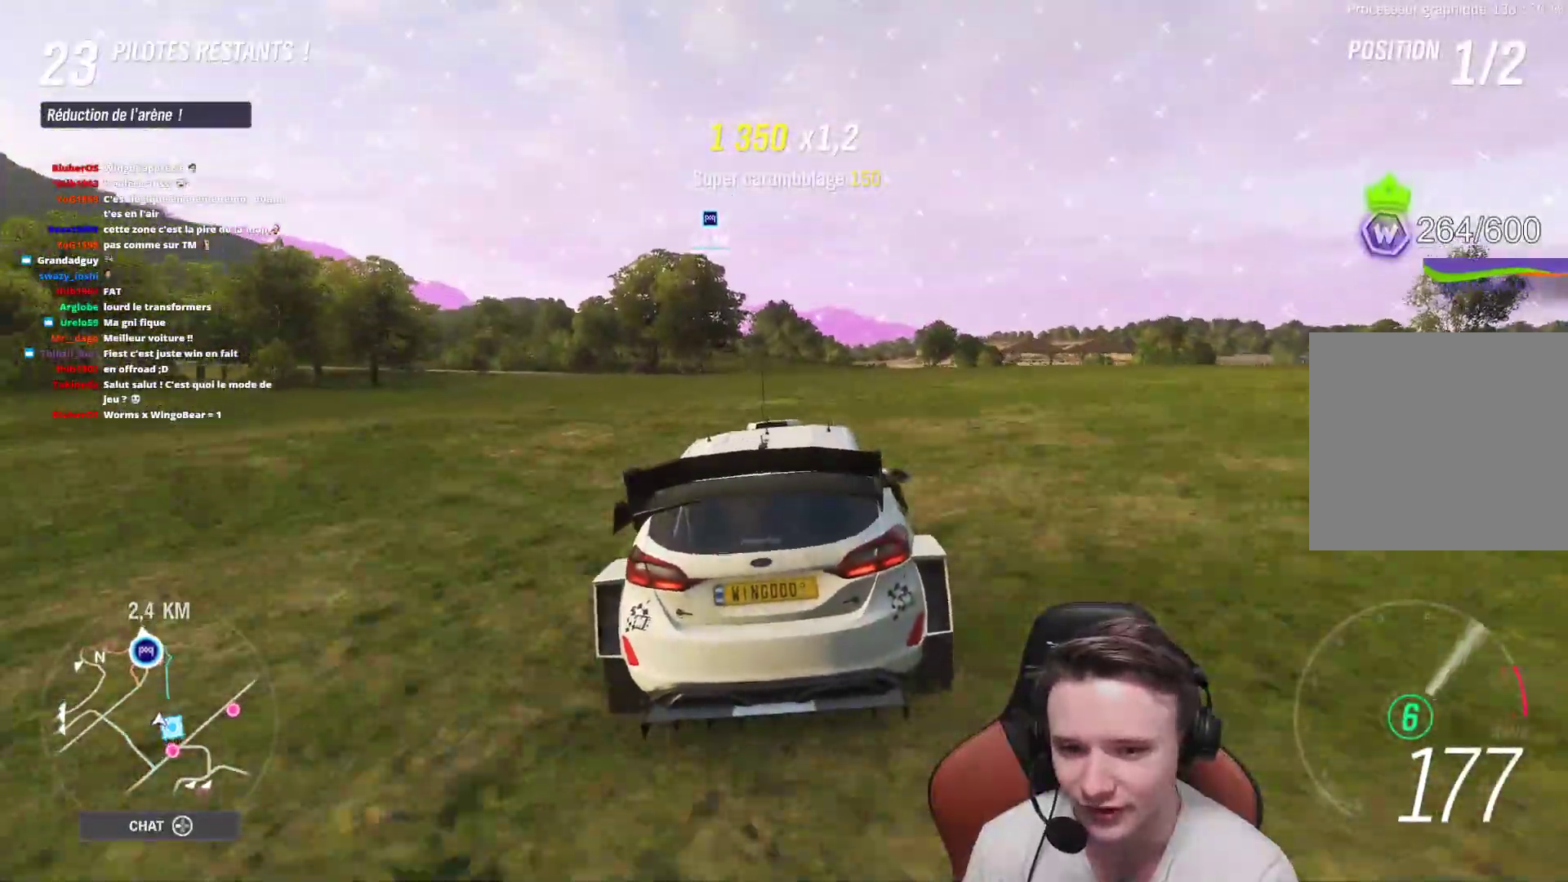
{"buttons": ["R2"], "left_stick": "center", "events": [[17, "B", "up"], [33, "left_stick", "center"], [133, "left_stick", "up-left"], [283, "left_stick", "center"], [367, "left_stick", "up-left"], [500, "left_stick", "center"]]}
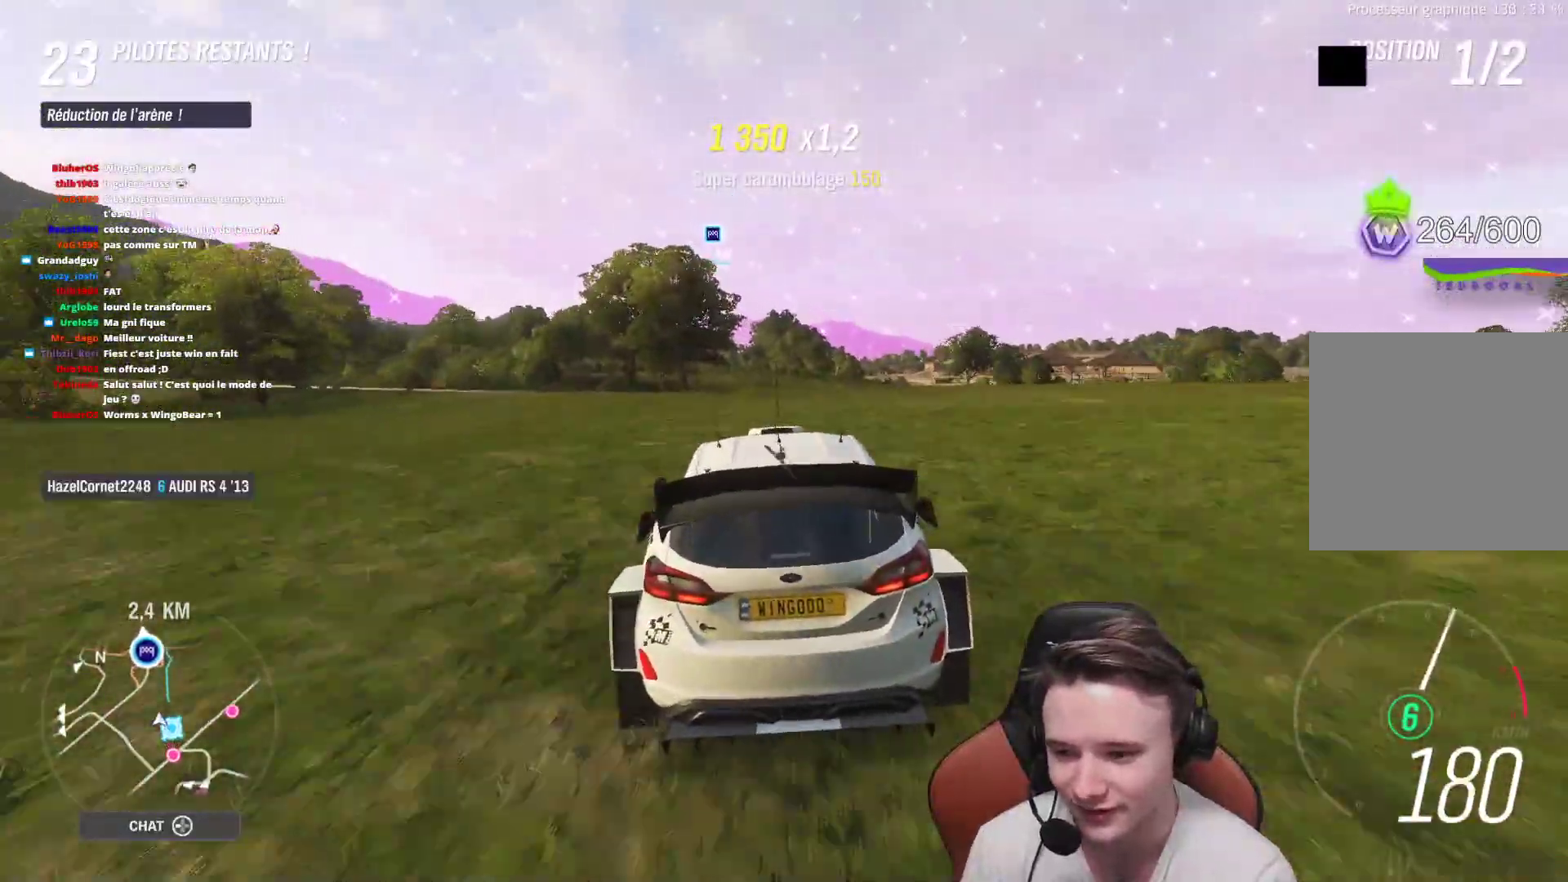
{"buttons": ["R2"], "left_stick": "center", "events": [[417, "left_stick", "up-left"], [500, "left_stick", "center"]]}
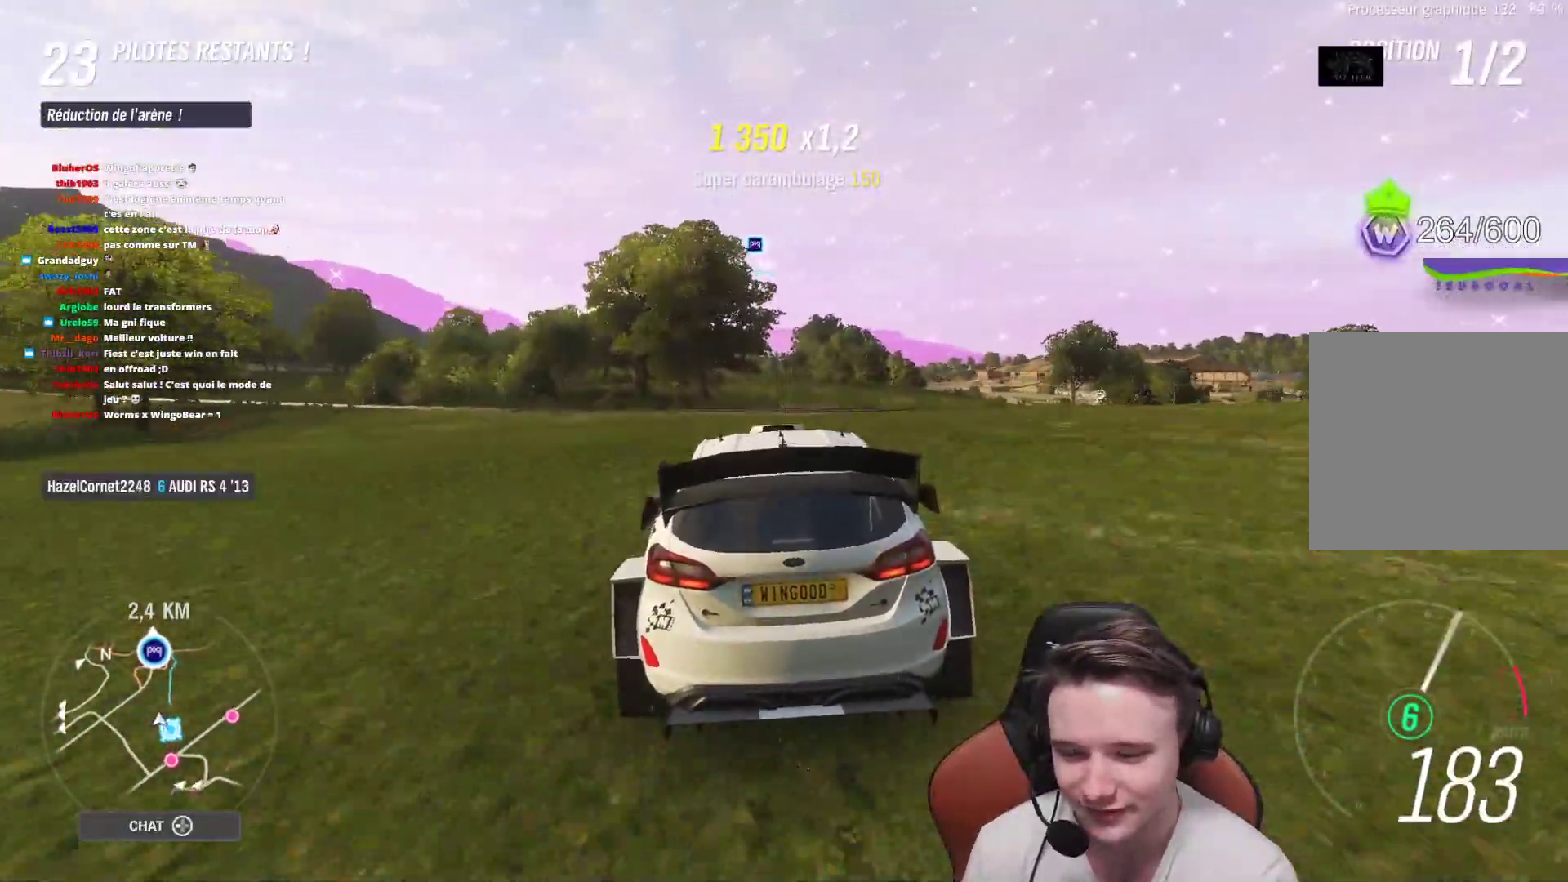
{"buttons": ["R2"], "left_stick": "center", "events": [[150, "left_stick", "right"], [300, "left_stick", "center"]]}
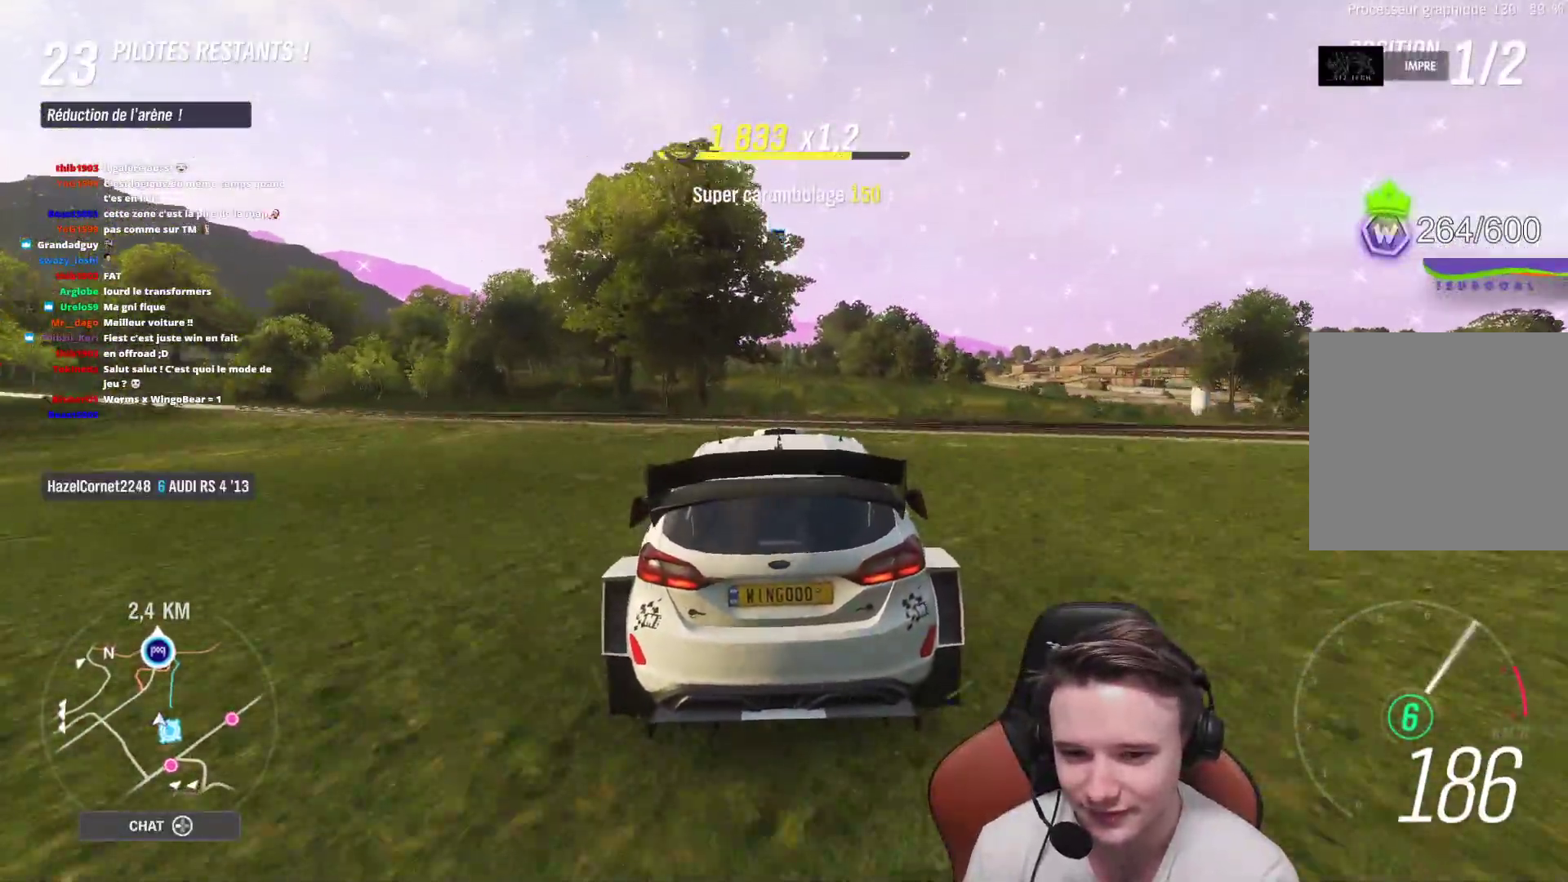
{"buttons": ["R2"], "left_stick": "center", "events": []}
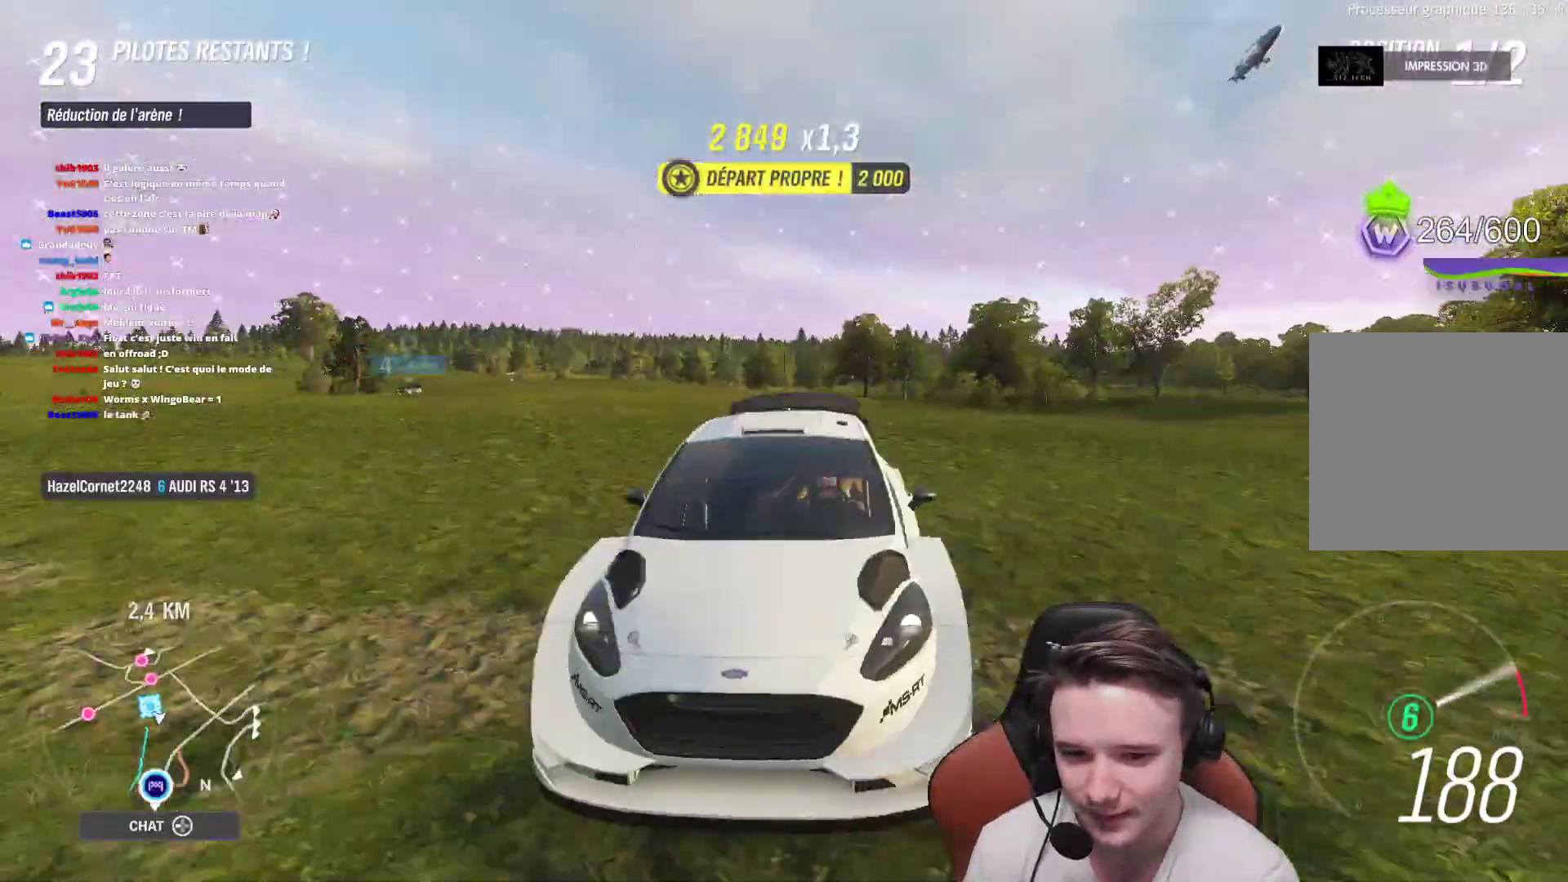
{"buttons": ["R2"], "left_stick": "center", "events": []}
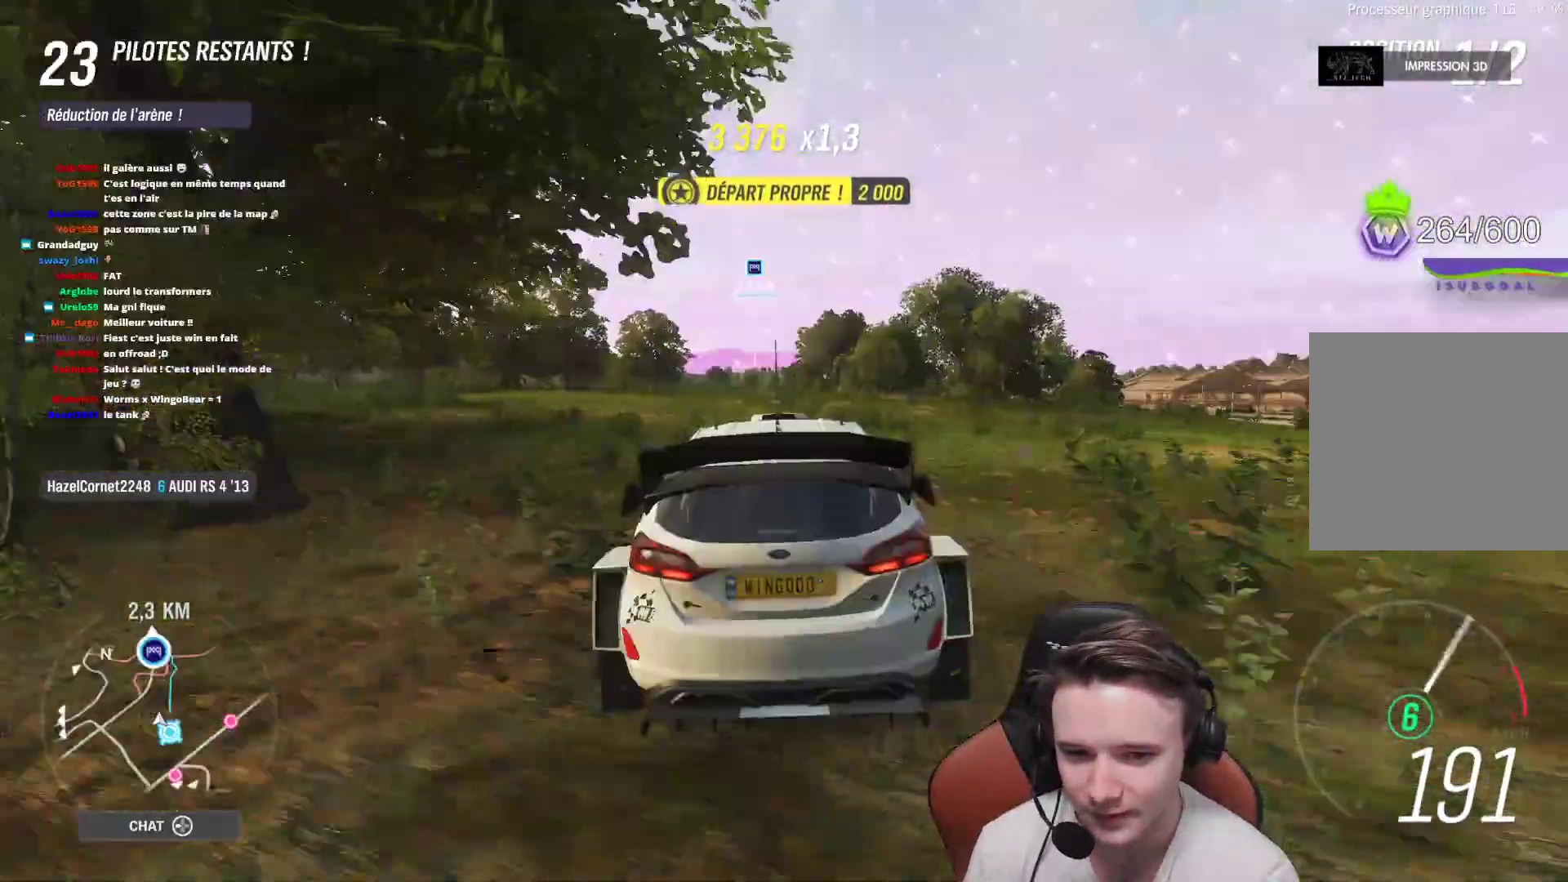
{"buttons": ["R2"], "left_stick": "up-left", "events": [[417, "left_stick", "up-left"]]}
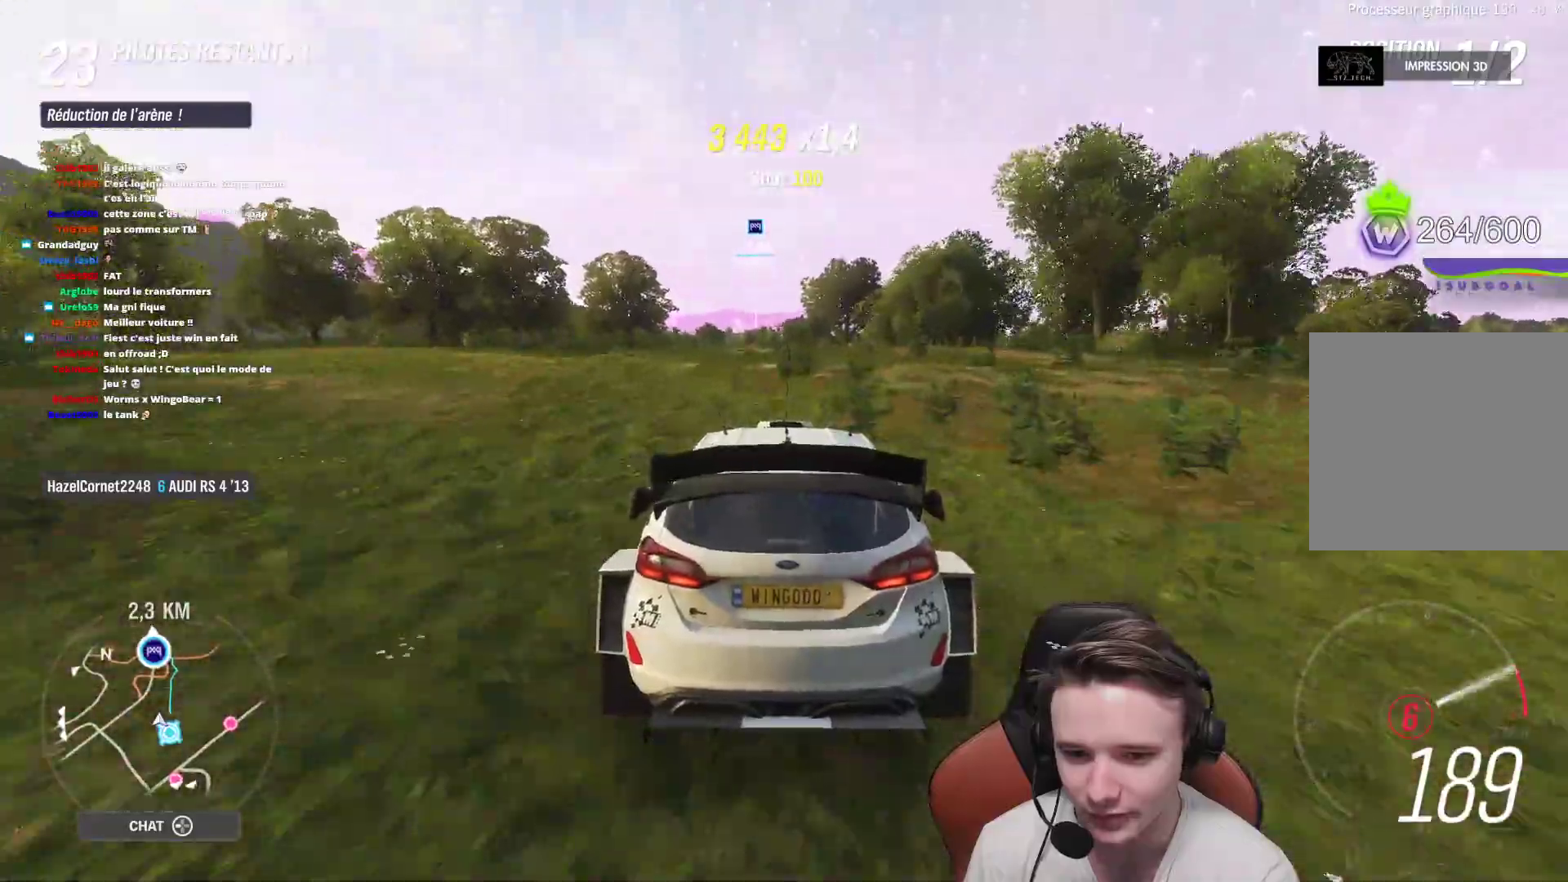
{"buttons": ["R2"], "left_stick": "right", "events": [[100, "left_stick", "center"], [417, "left_stick", "right"]]}
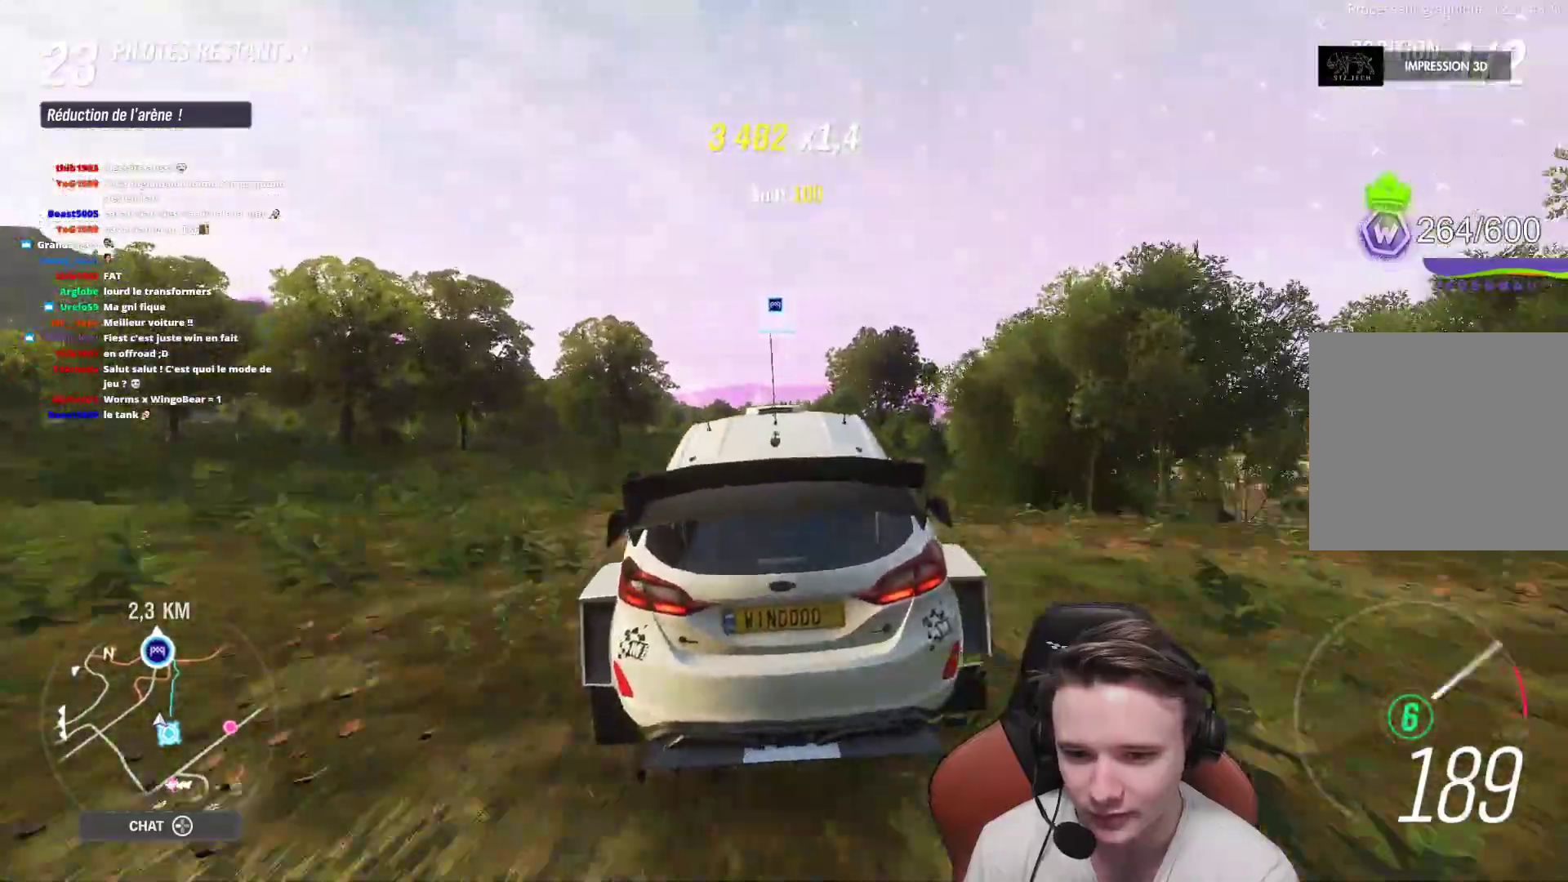
{"buttons": ["R2"], "left_stick": "right", "events": []}
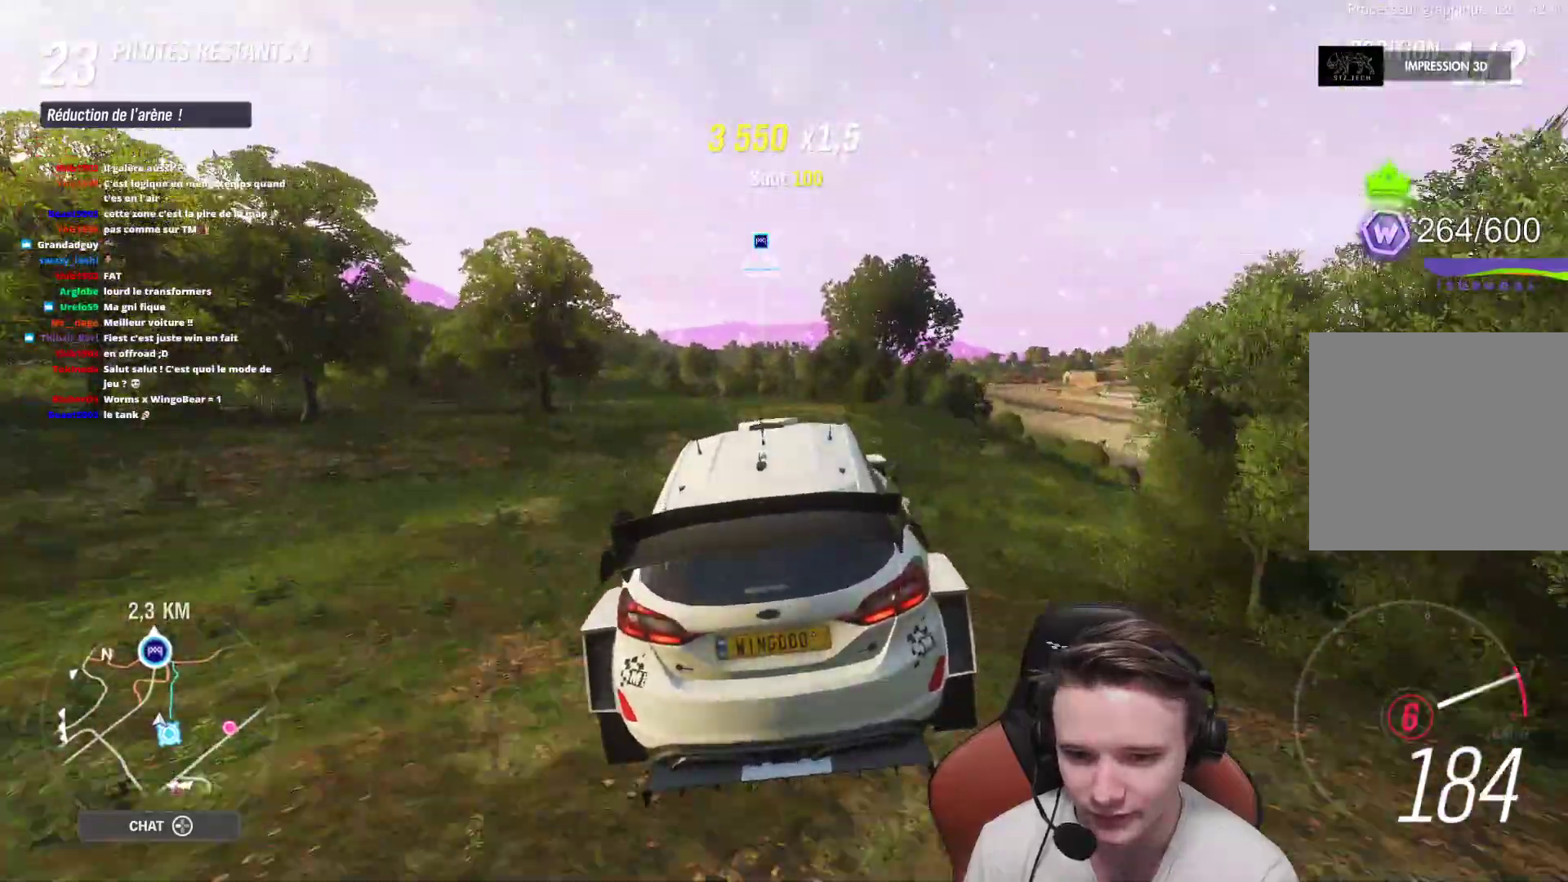
{"buttons": ["R2"], "left_stick": "center", "events": [[133, "left_stick", "center"]]}
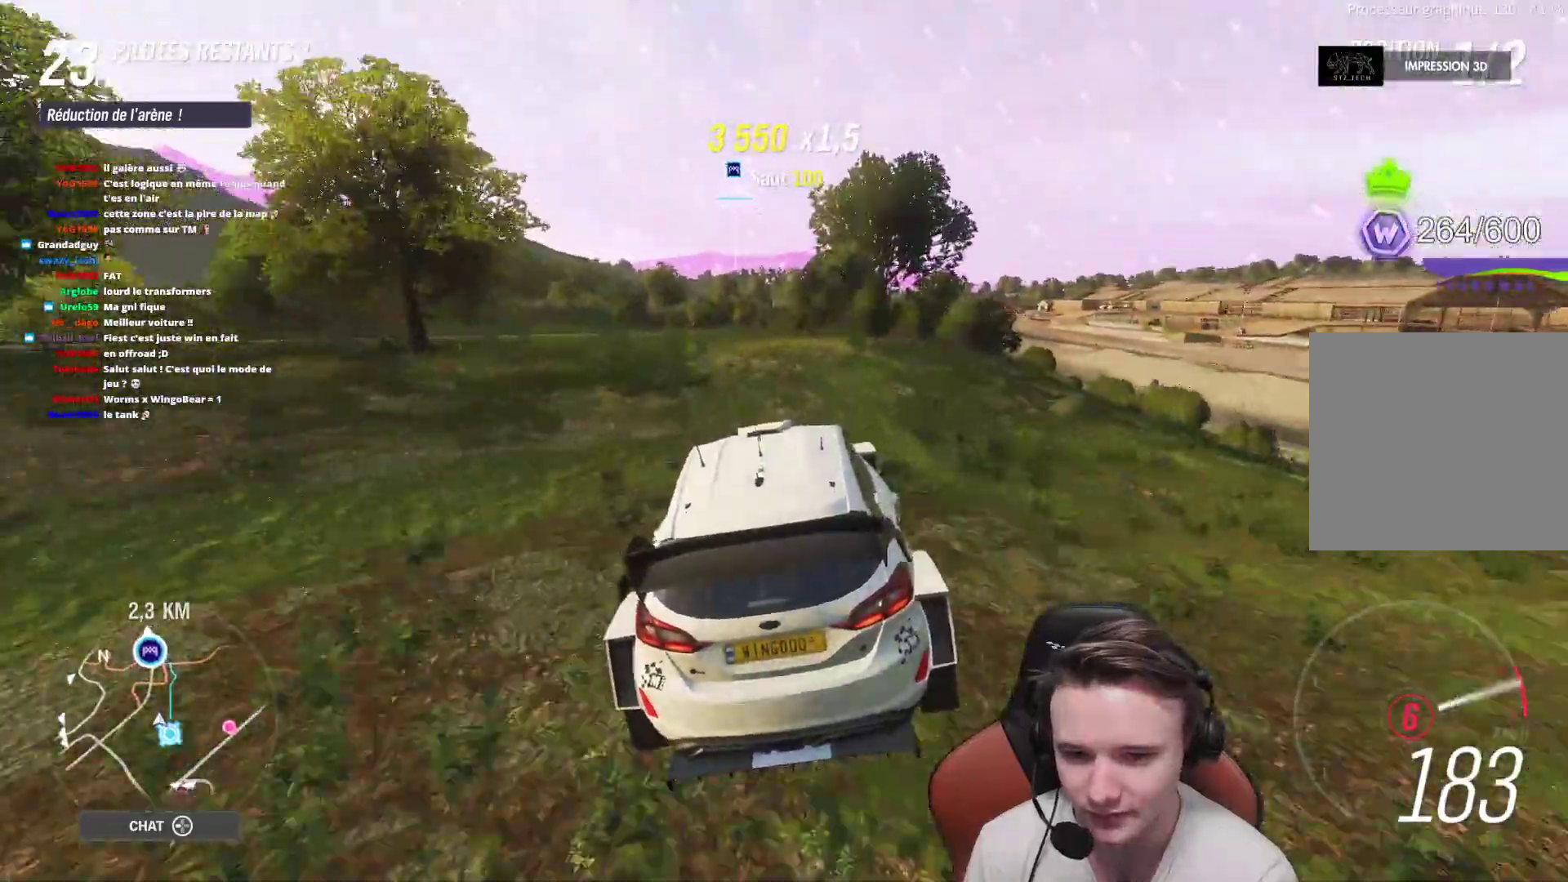
{"buttons": ["R2"], "left_stick": "center", "events": [[117, "L2", "down"], [167, "L2", "up"]]}
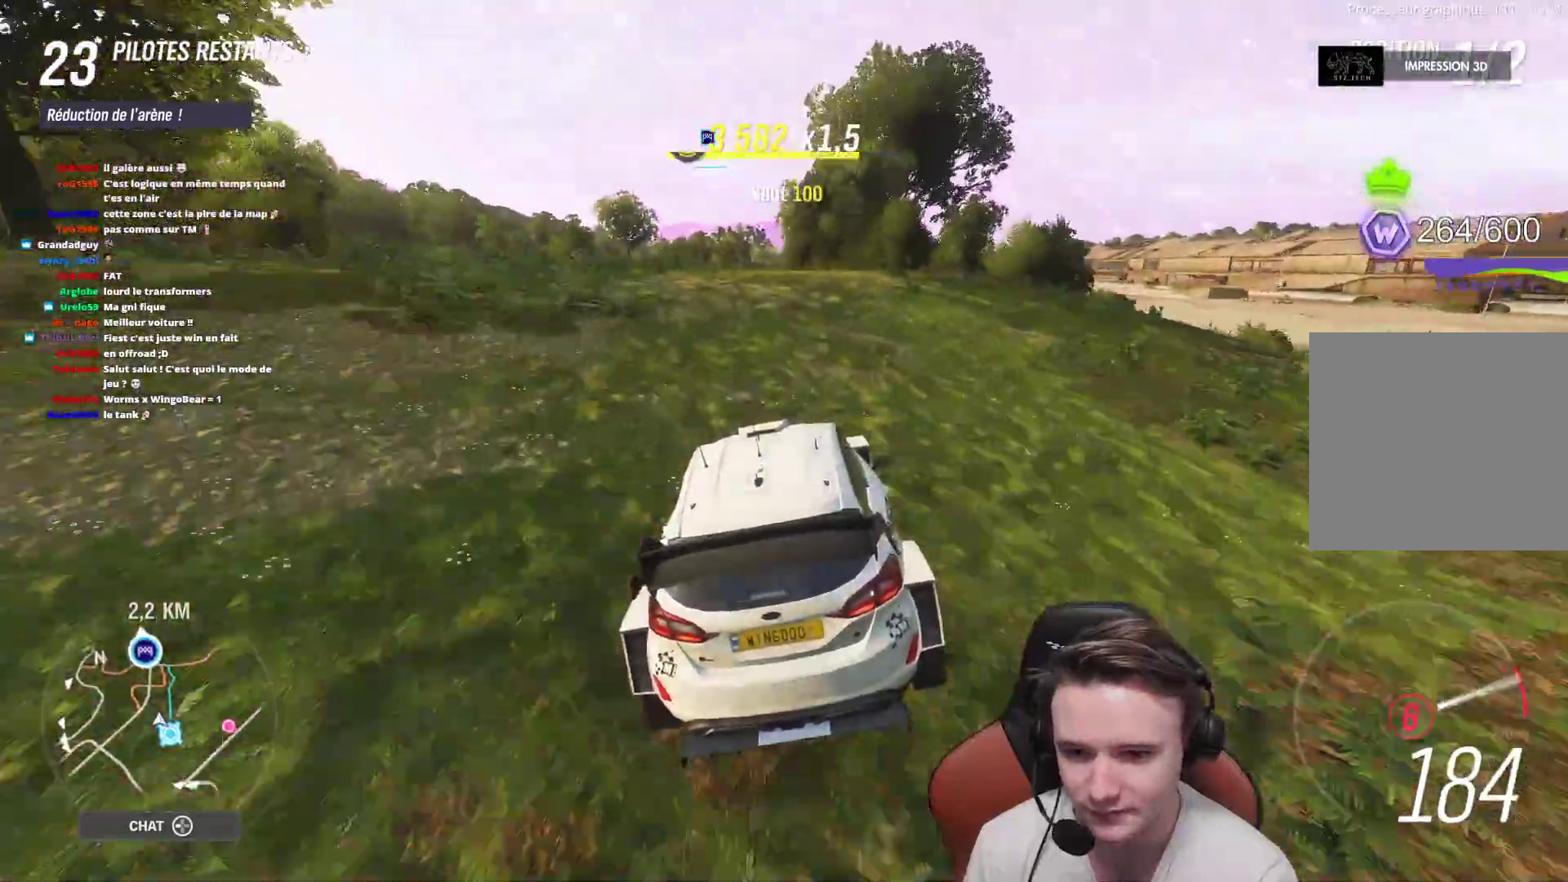
{"buttons": ["R2"], "left_stick": "center", "events": []}
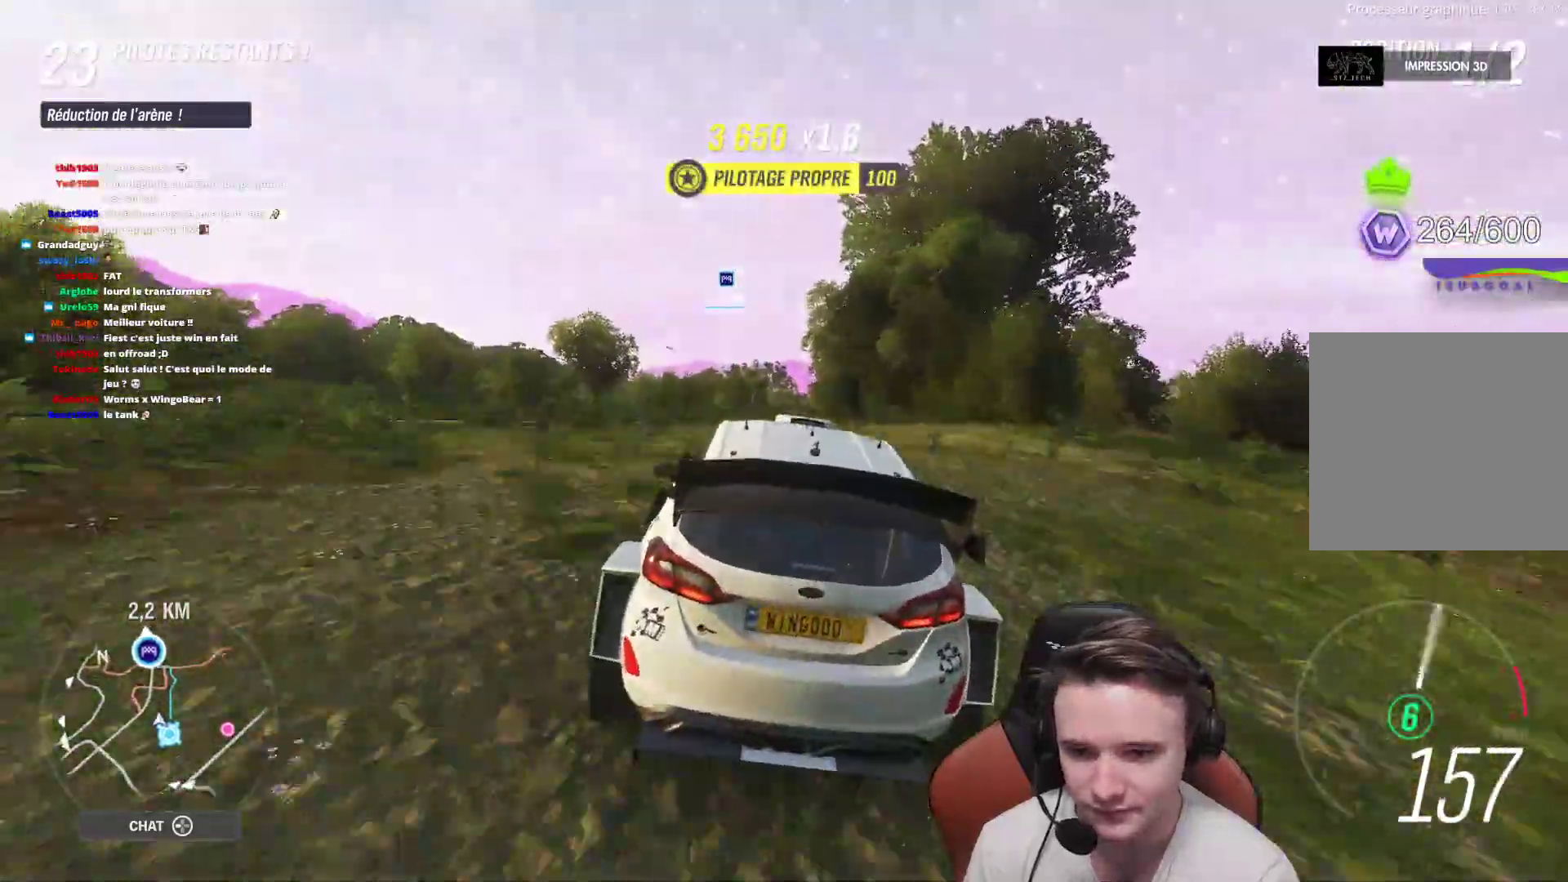
{"buttons": ["R2"], "left_stick": "center", "events": [[33, "L2", "down"], [83, "L2", "up"], [183, "left_stick", "right"], [350, "left_stick", "center"]]}
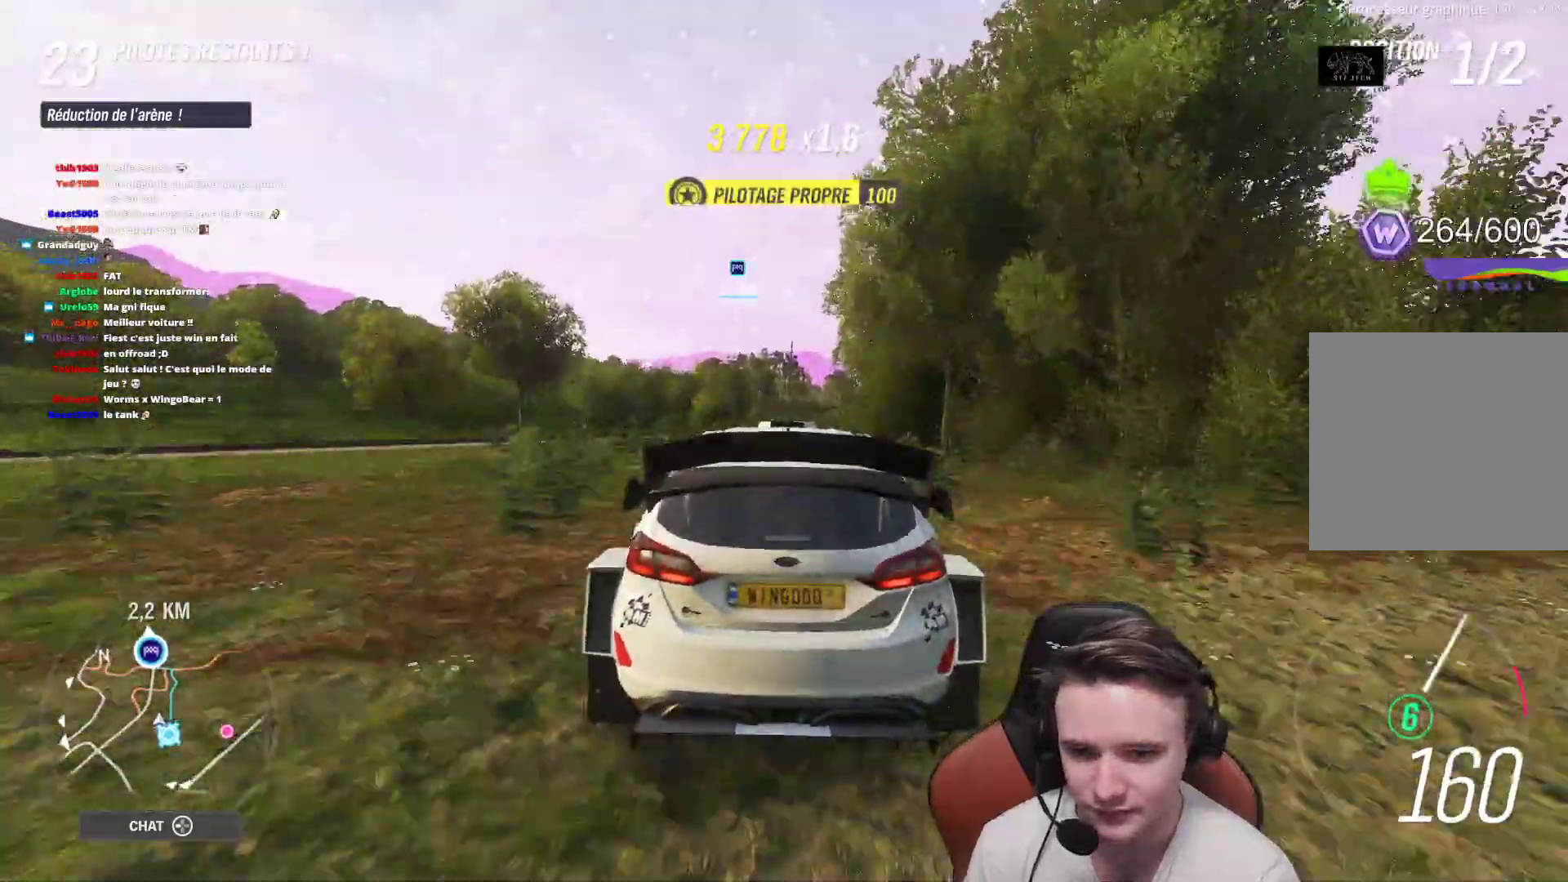
{"buttons": ["R2"], "left_stick": "center", "events": [[350, "left_stick", "right"], [500, "left_stick", "center"]]}
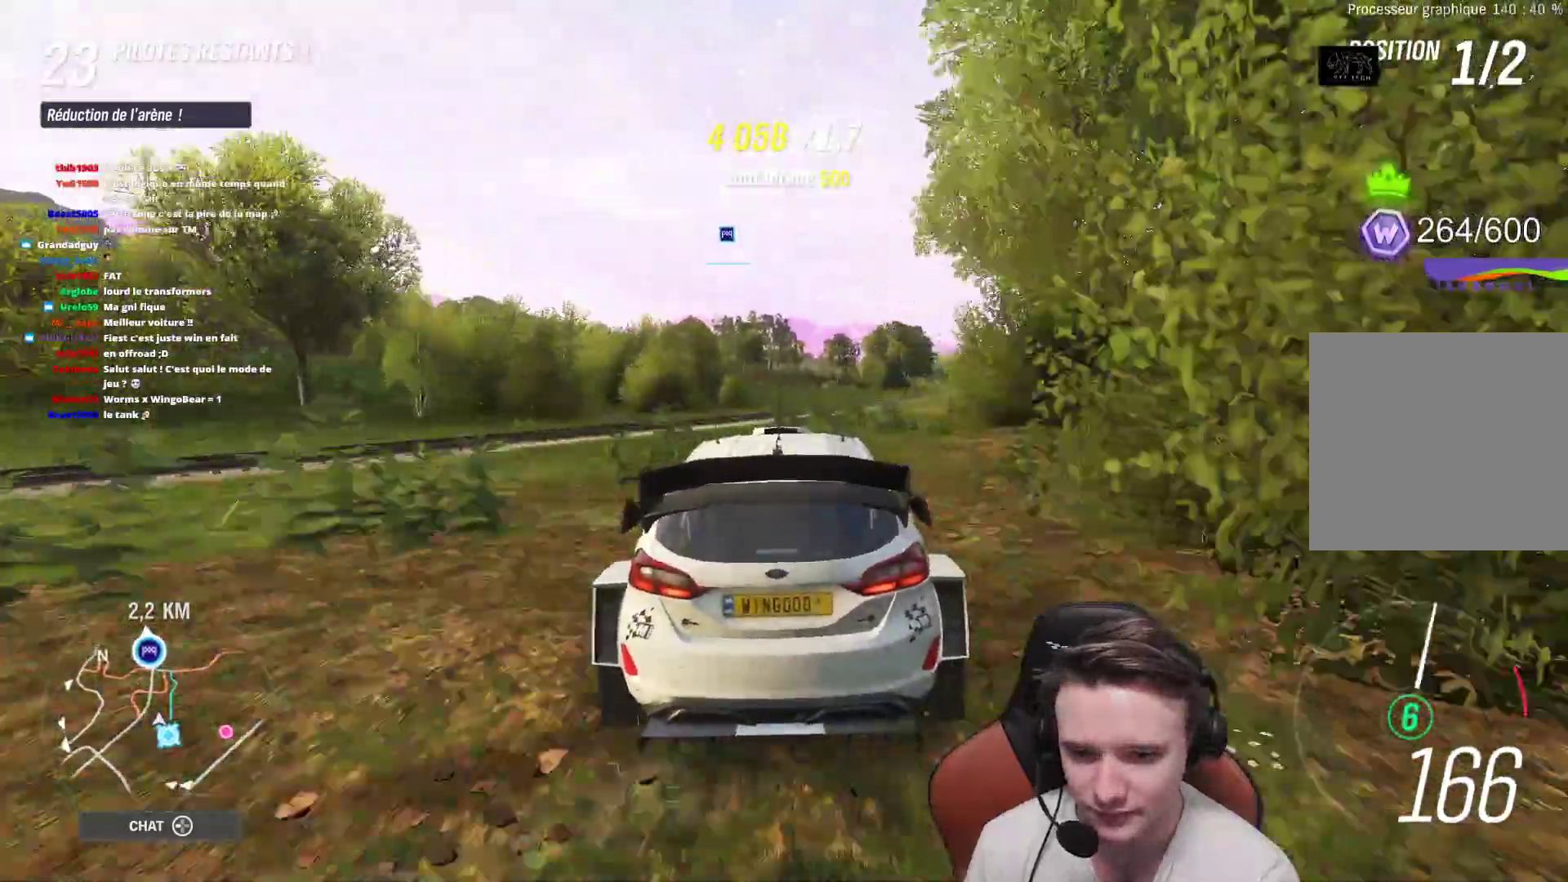
{"buttons": ["R2"], "left_stick": "center", "events": [[283, "left_stick", "up-left"], [433, "left_stick", "center"]]}
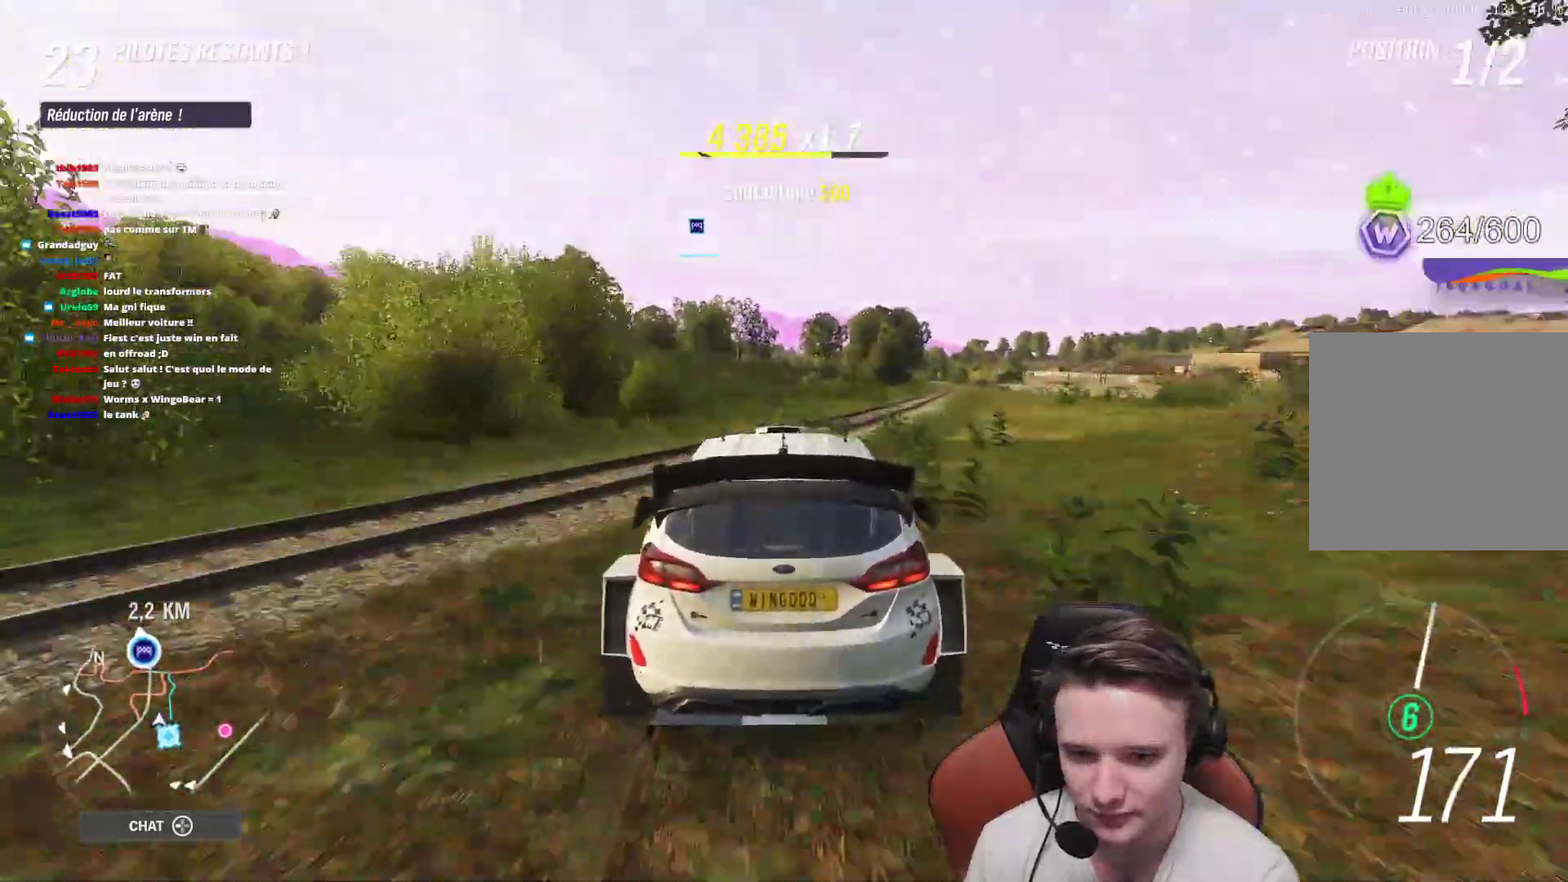
{"buttons": ["R2"], "left_stick": "center", "events": [[33, "left_stick", "up-left"], [150, "left_stick", "center"], [267, "left_stick", "right"], [417, "left_stick", "center"]]}
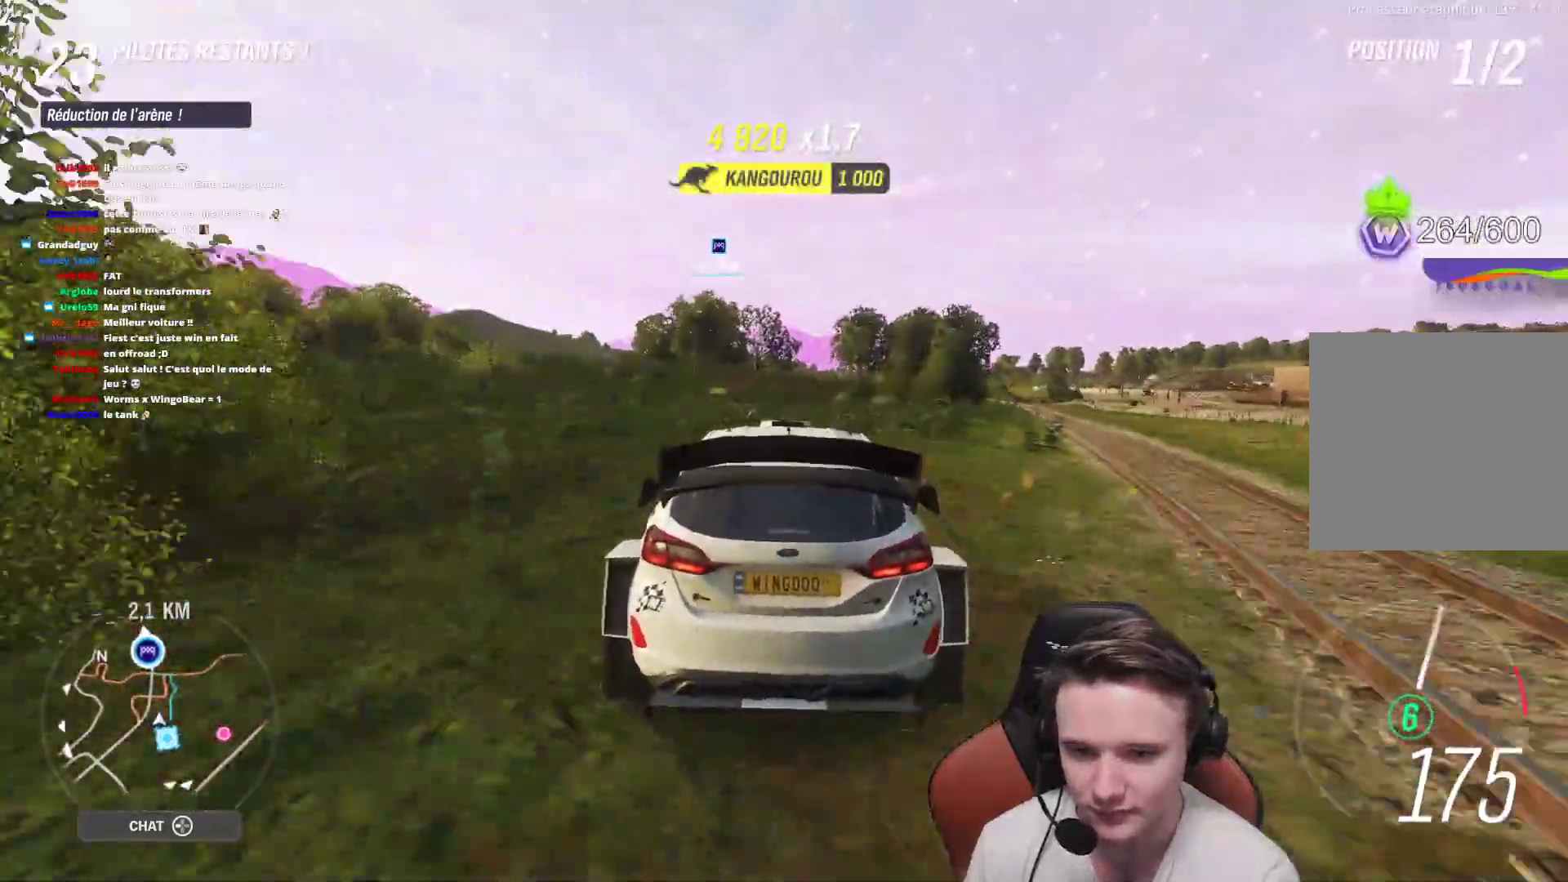
{"buttons": ["R2"], "left_stick": "up-left", "events": [[467, "left_stick", "up-left"]]}
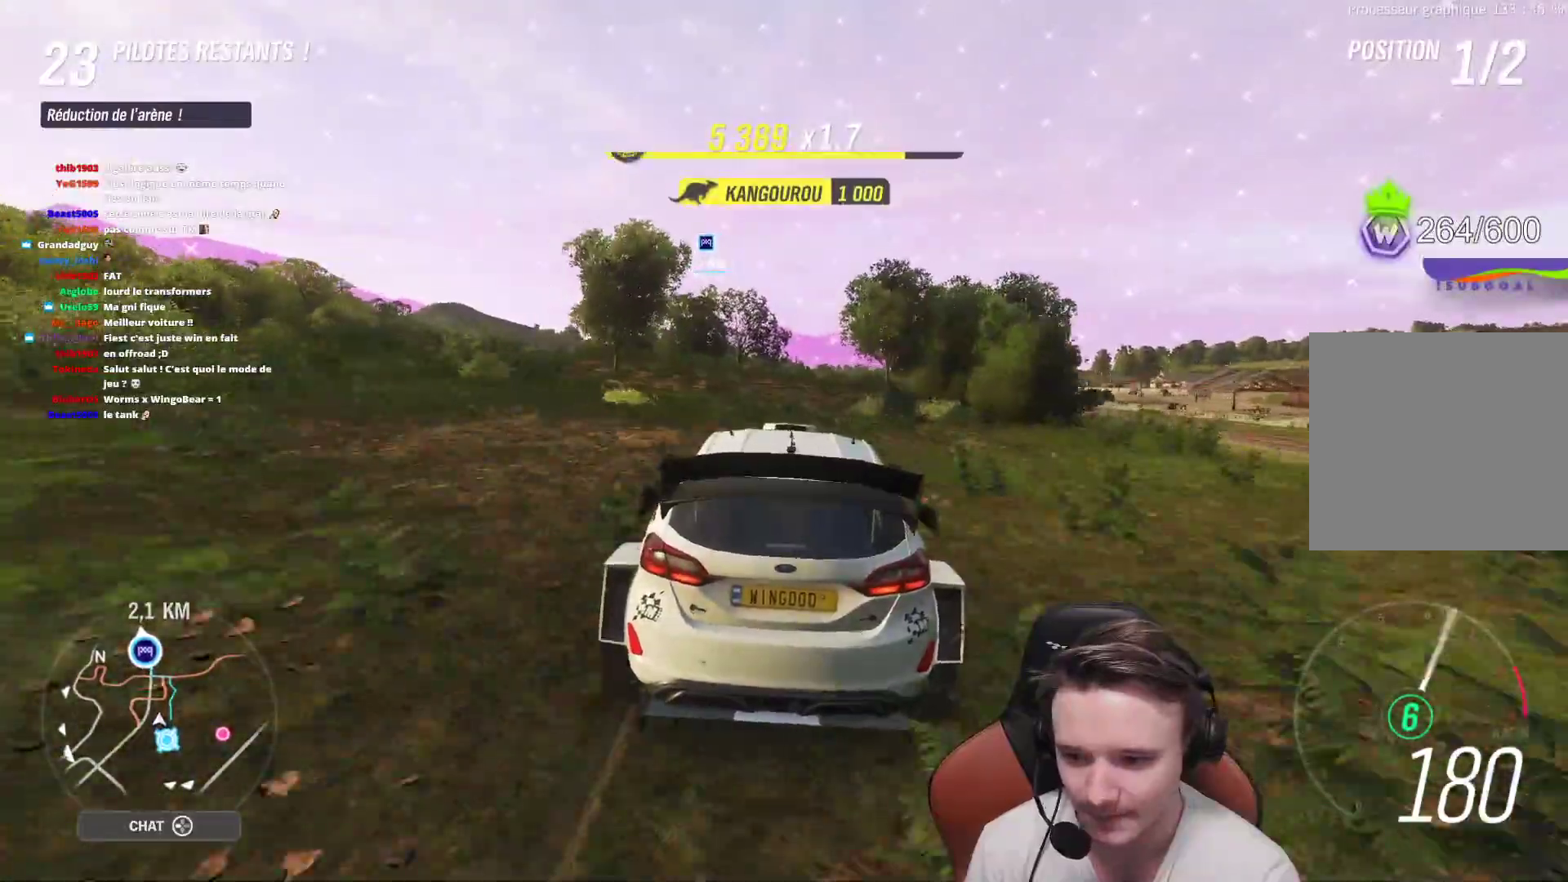
{"buttons": ["R2"], "left_stick": "up-left", "events": [[50, "left_stick", "center"], [483, "left_stick", "up-left"]]}
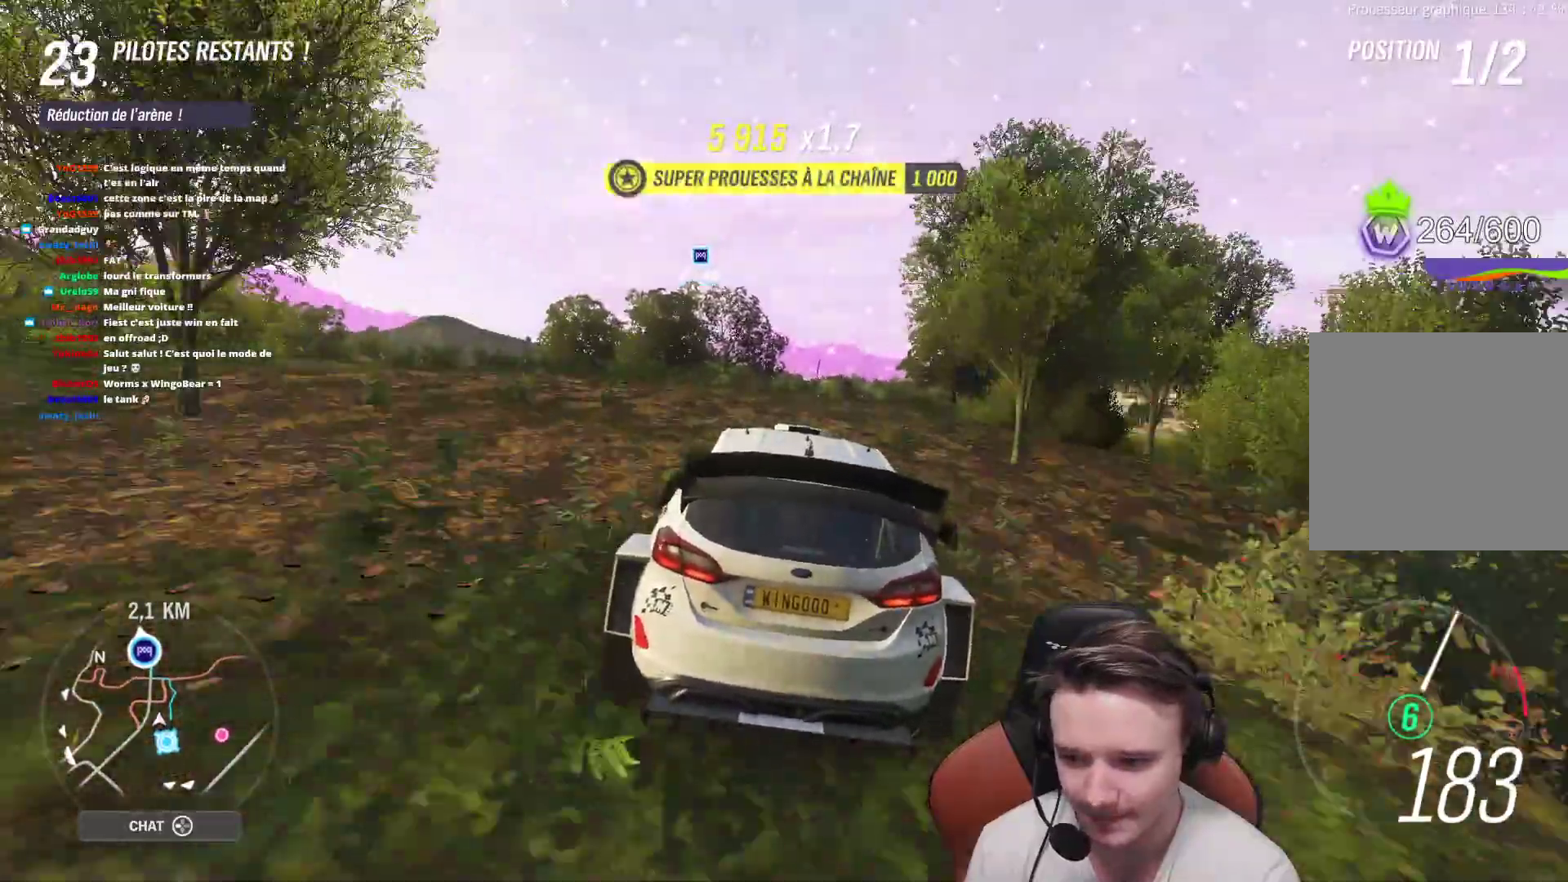
{"buttons": [], "left_stick": "right", "events": [[133, "left_stick", "center"], [417, "R2", "up"], [500, "left_stick", "right"]]}
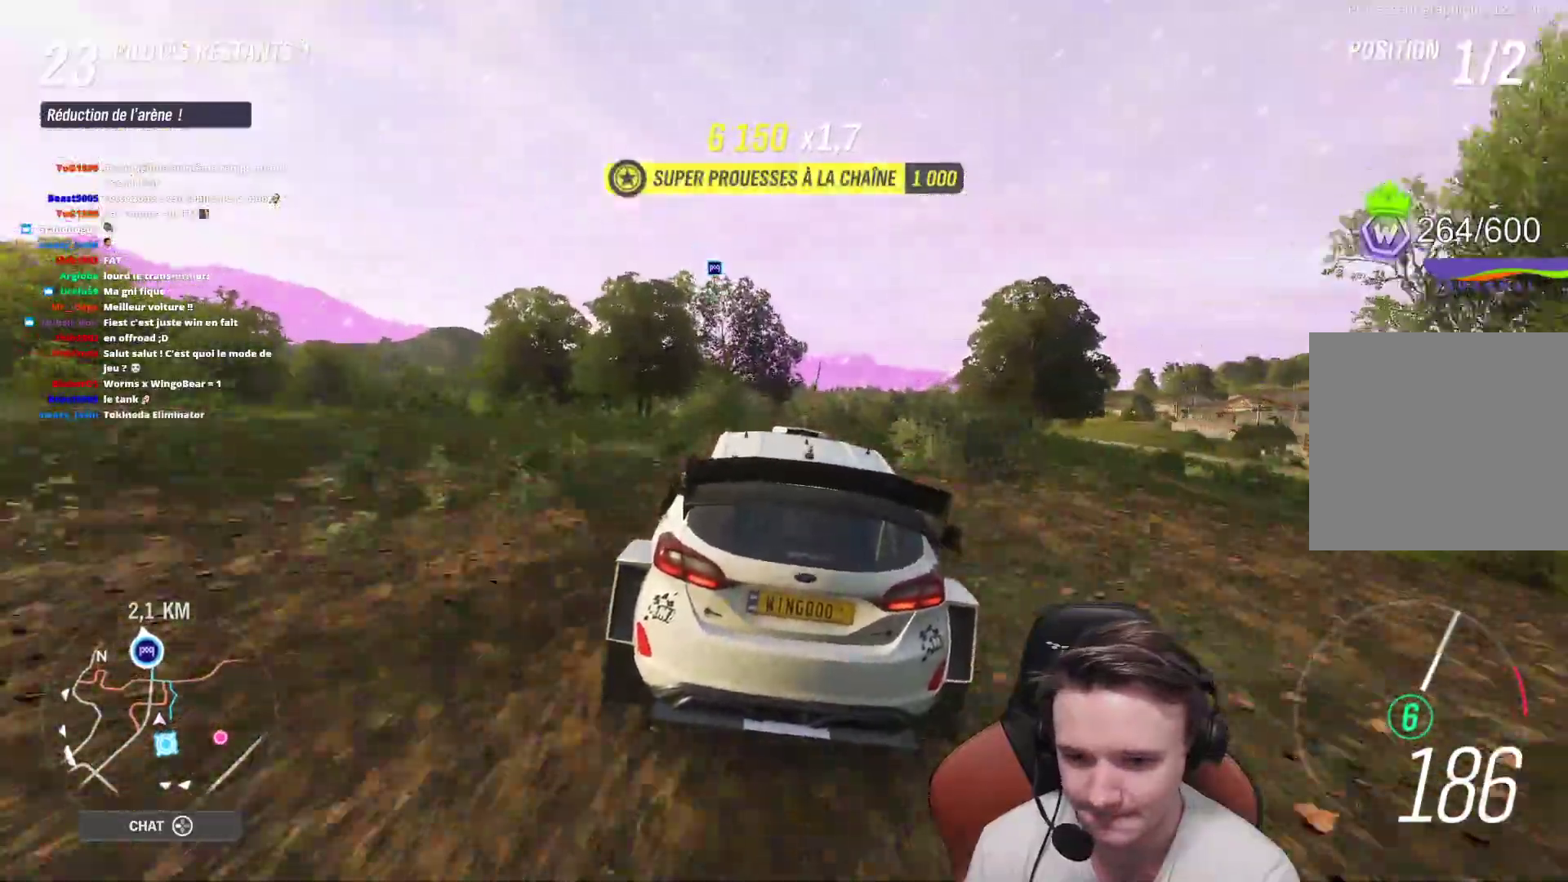
{"buttons": ["R2"], "left_stick": "up-left", "events": [[233, "left_stick", "center"], [300, "R2", "down"], [467, "left_stick", "up-left"]]}
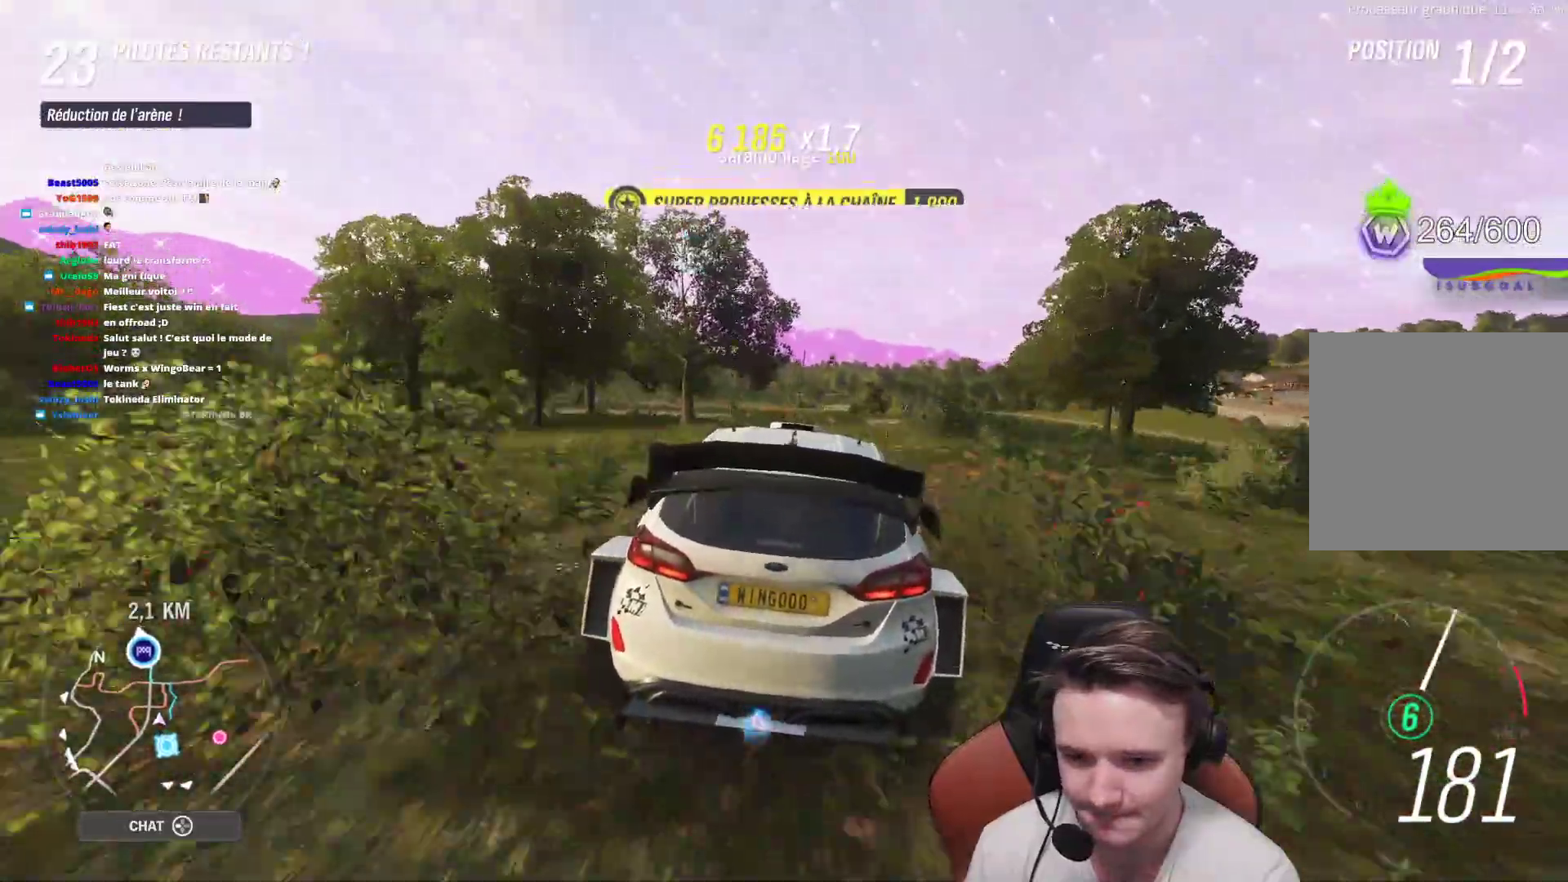
{"buttons": ["R2"], "left_stick": "center", "events": [[217, "left_stick", "center"], [317, "left_stick", "up-left"], [417, "left_stick", "center"]]}
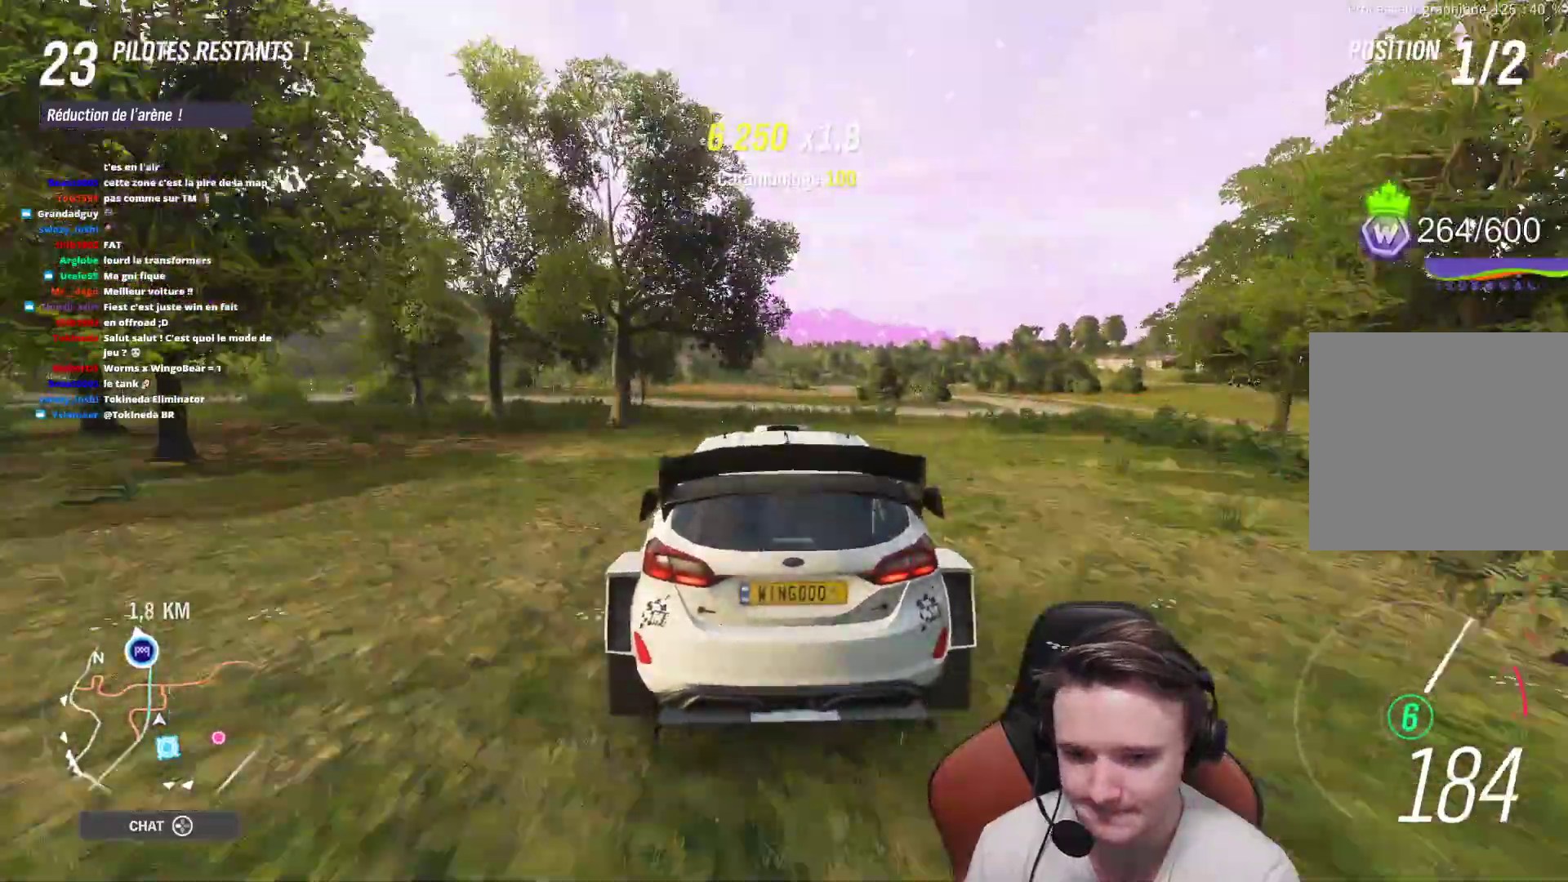
{"buttons": ["R2"], "left_stick": "center", "events": [[400, "left_stick", "up-left"], [500, "left_stick", "center"]]}
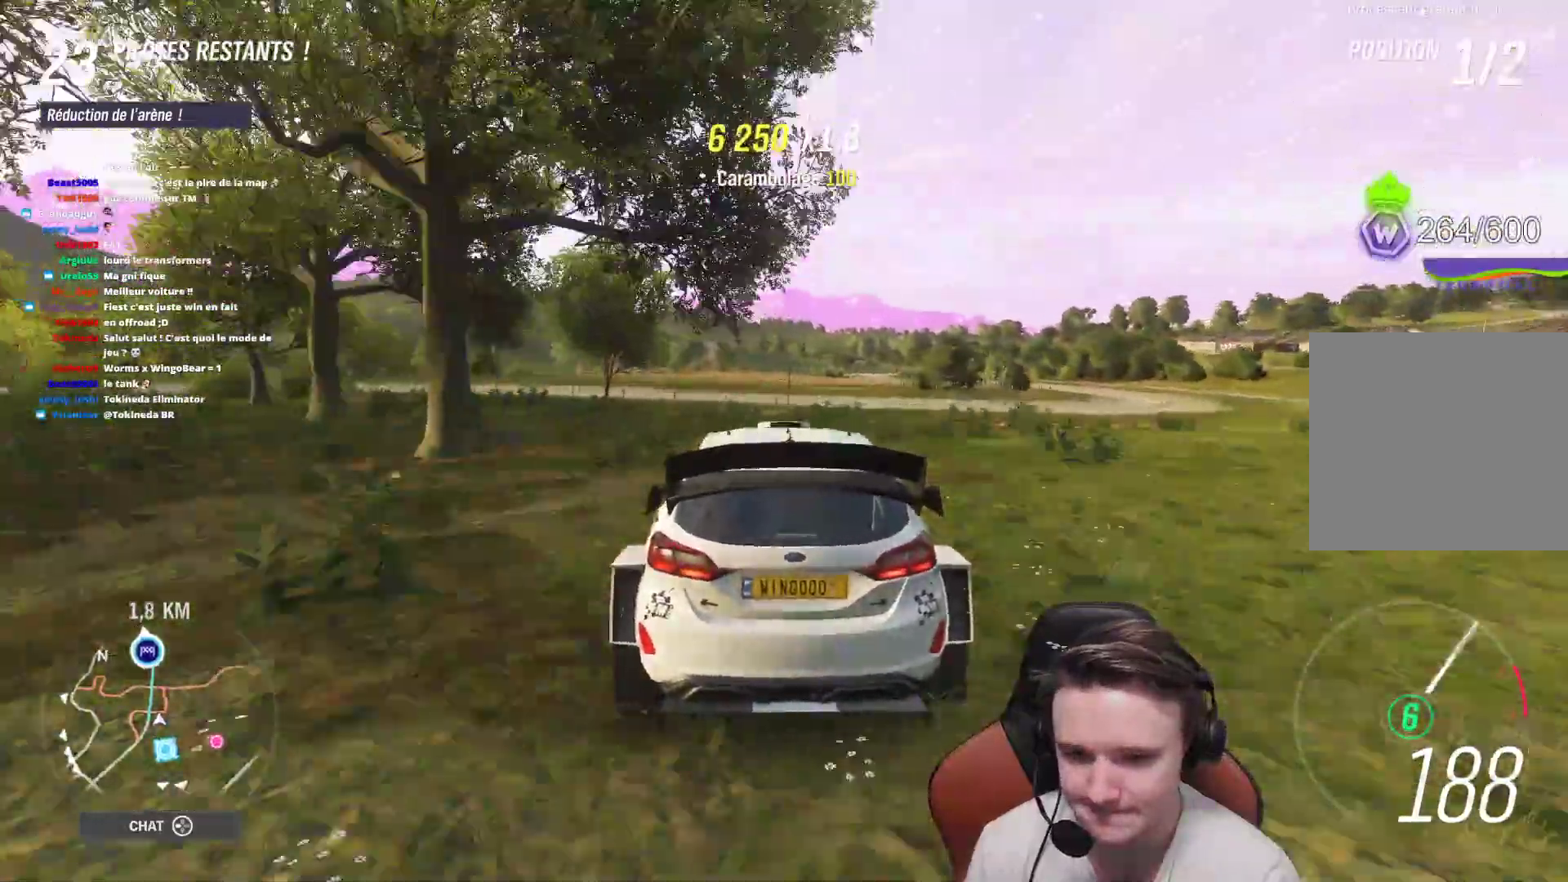
{"buttons": ["R2"], "left_stick": "up-left", "events": [[400, "left_stick", "up-left"]]}
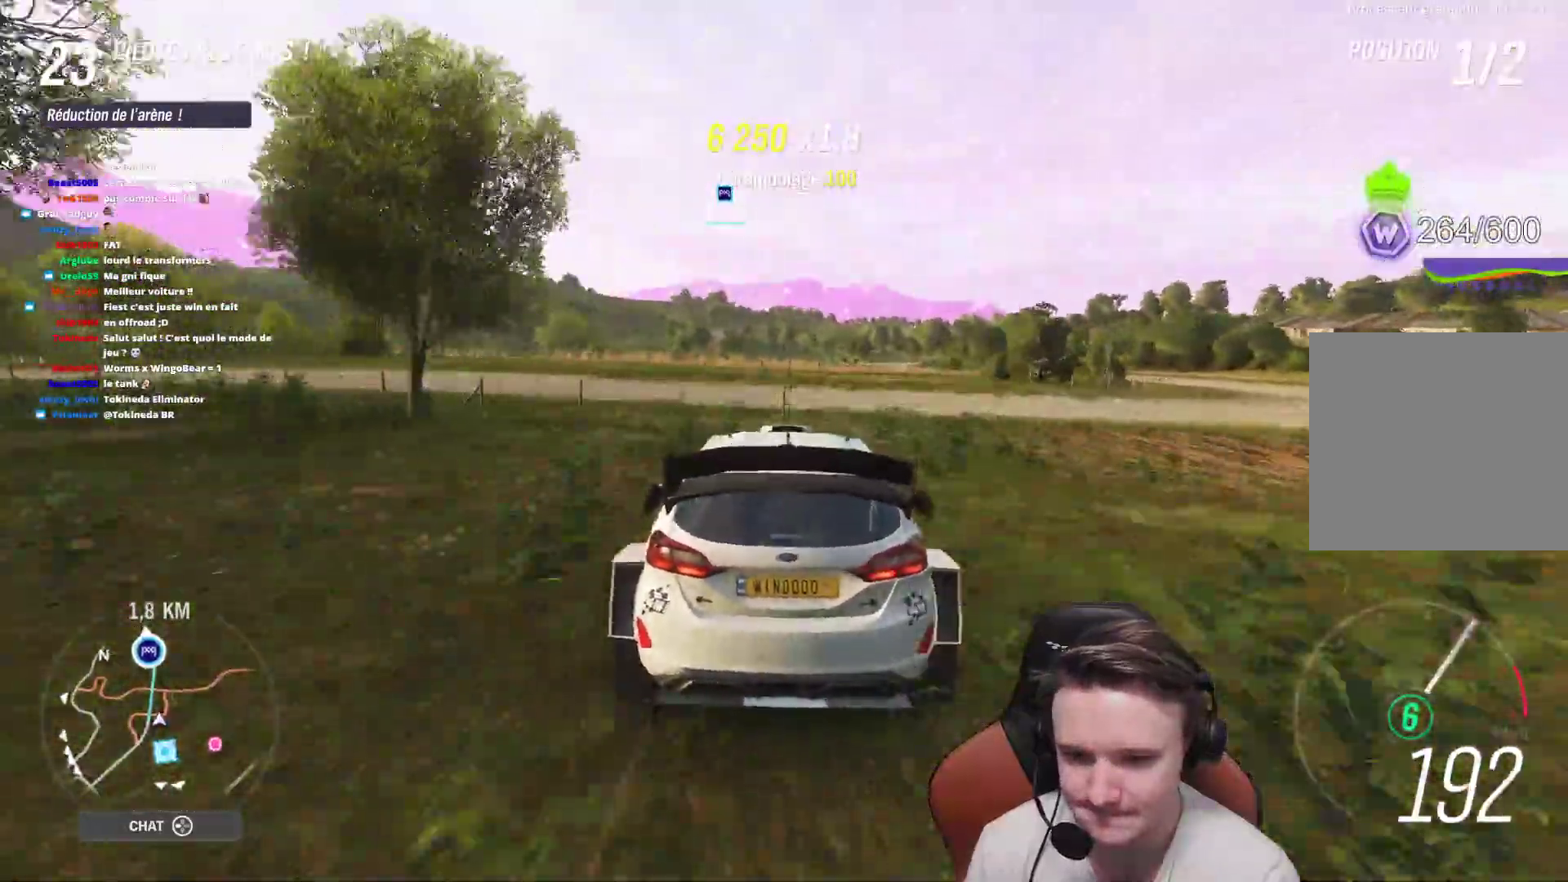
{"buttons": ["R2"], "left_stick": "center", "events": [[50, "left_stick", "center"], [233, "left_stick", "up-left"], [367, "left_stick", "center"]]}